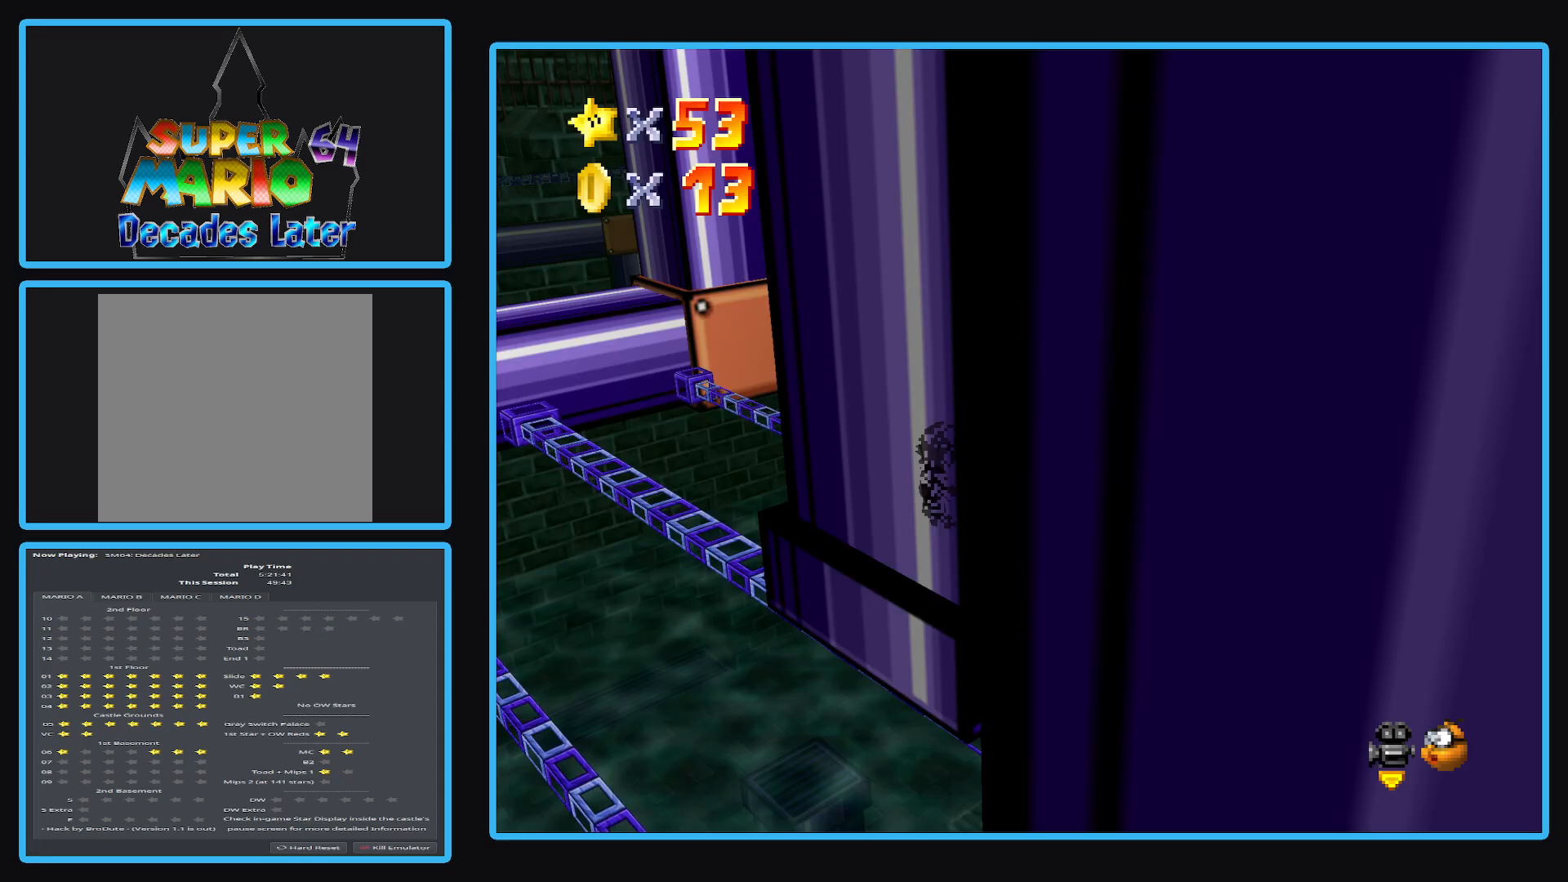
Gameplay with a controller (Xbox layout); each line is a JSON object with the inputs held at the frame after it. "events" lists button and stick changes between this image and that frame as [ms after this image, input, new state], when the widget could be followed in between. Not read: L3 R3.
{"buttons": ["Y"], "left_stick": "center", "right_stick": "center", "events": [[433, "Y", "down"]]}
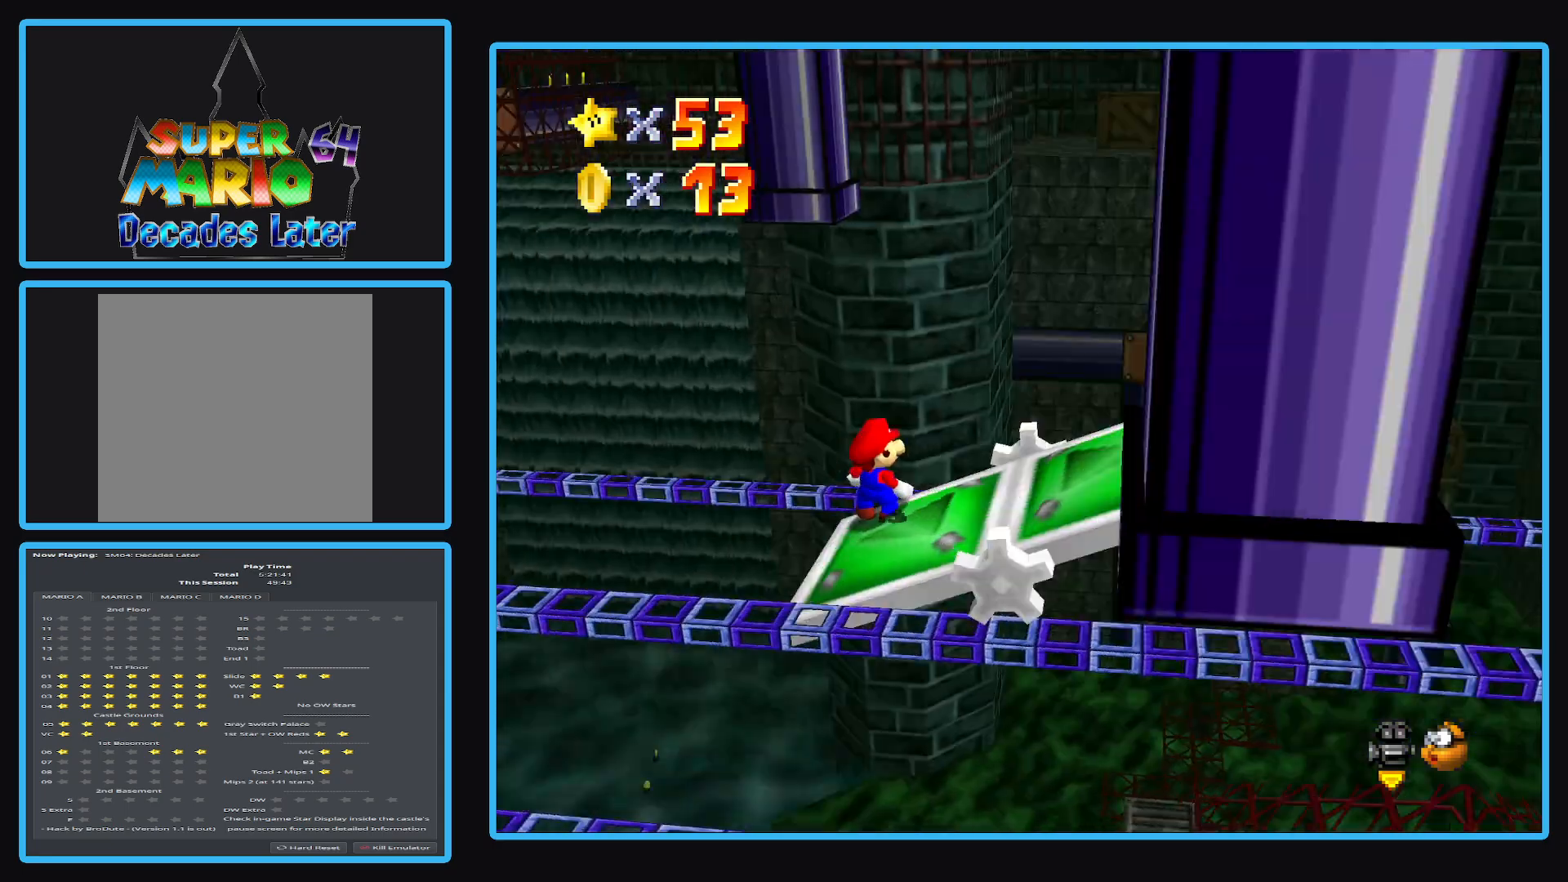
{"buttons": [], "left_stick": "center", "right_stick": "center", "events": [[50, "Y", "up"]]}
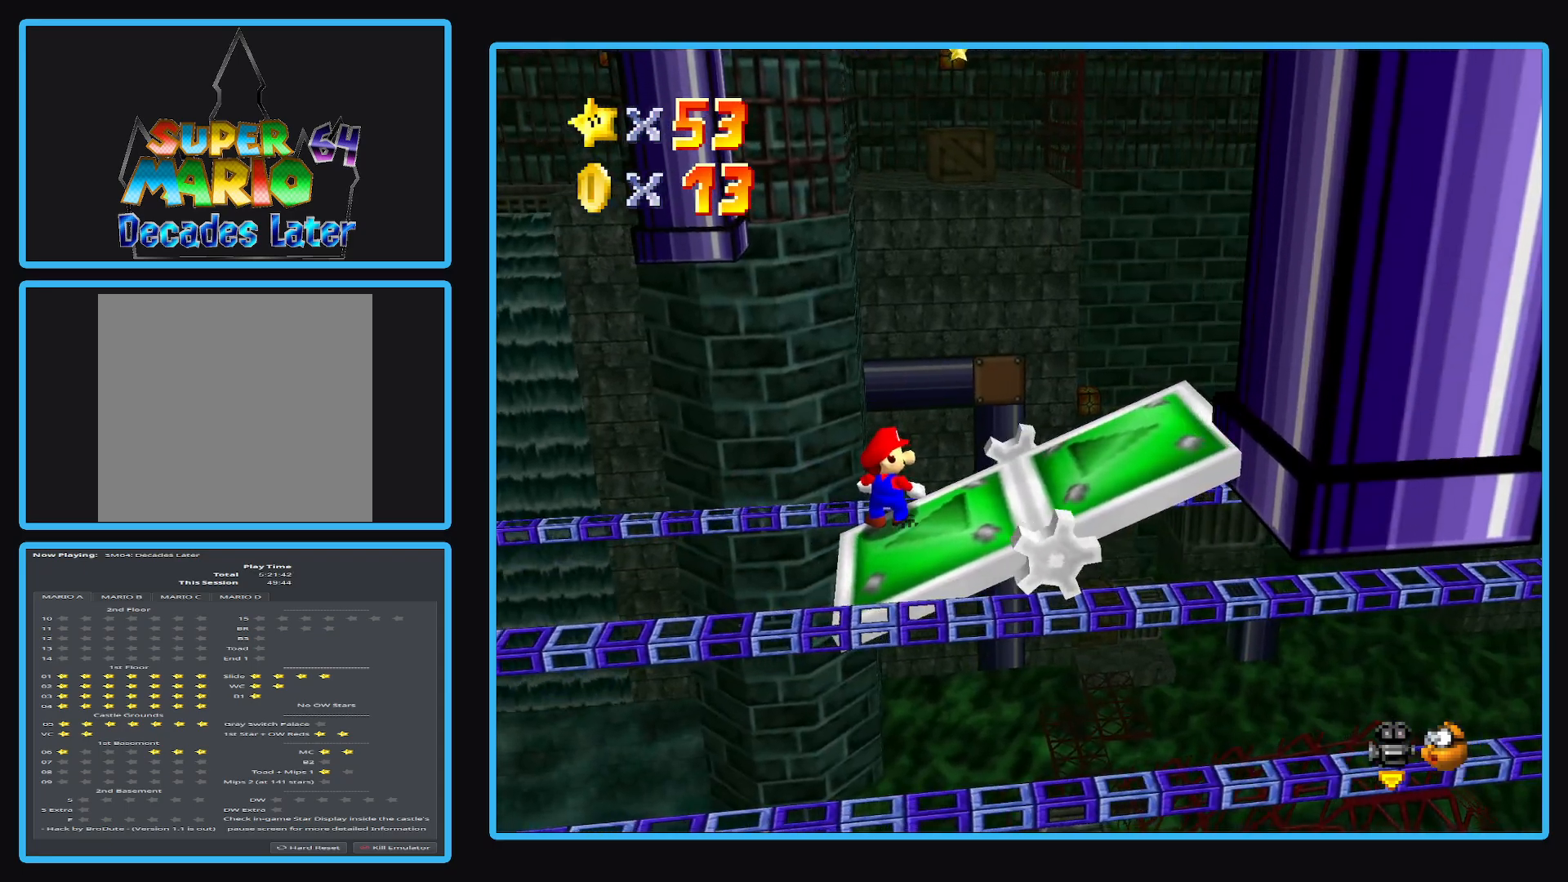
{"buttons": [], "left_stick": "center", "right_stick": "center", "events": [[200, "left_stick", "down-right"], [383, "left_stick", "center"]]}
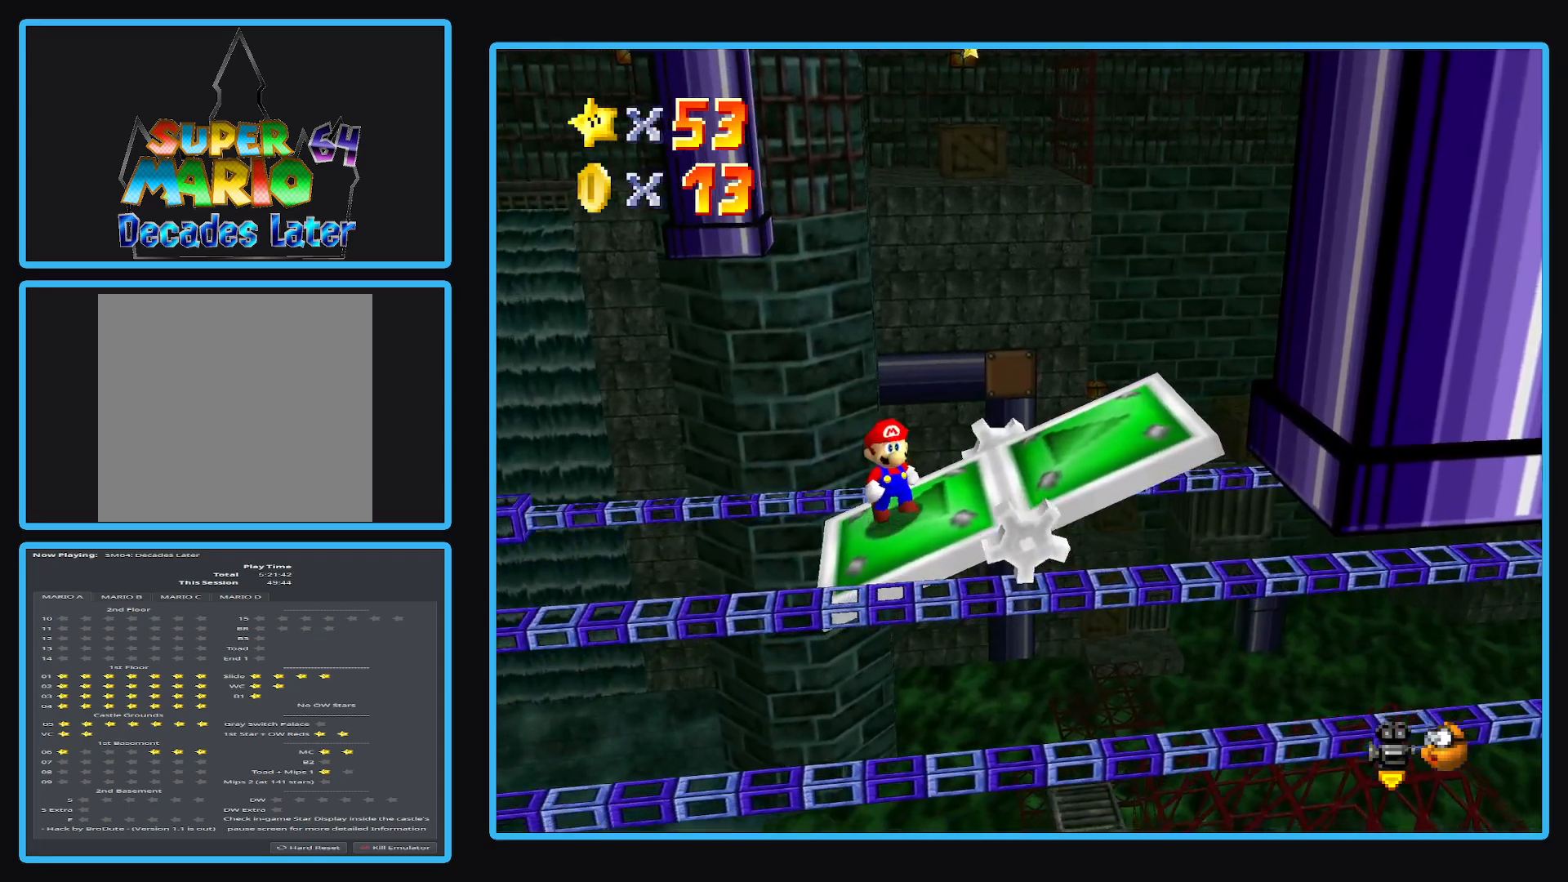
{"buttons": [], "left_stick": "center", "right_stick": "center", "events": []}
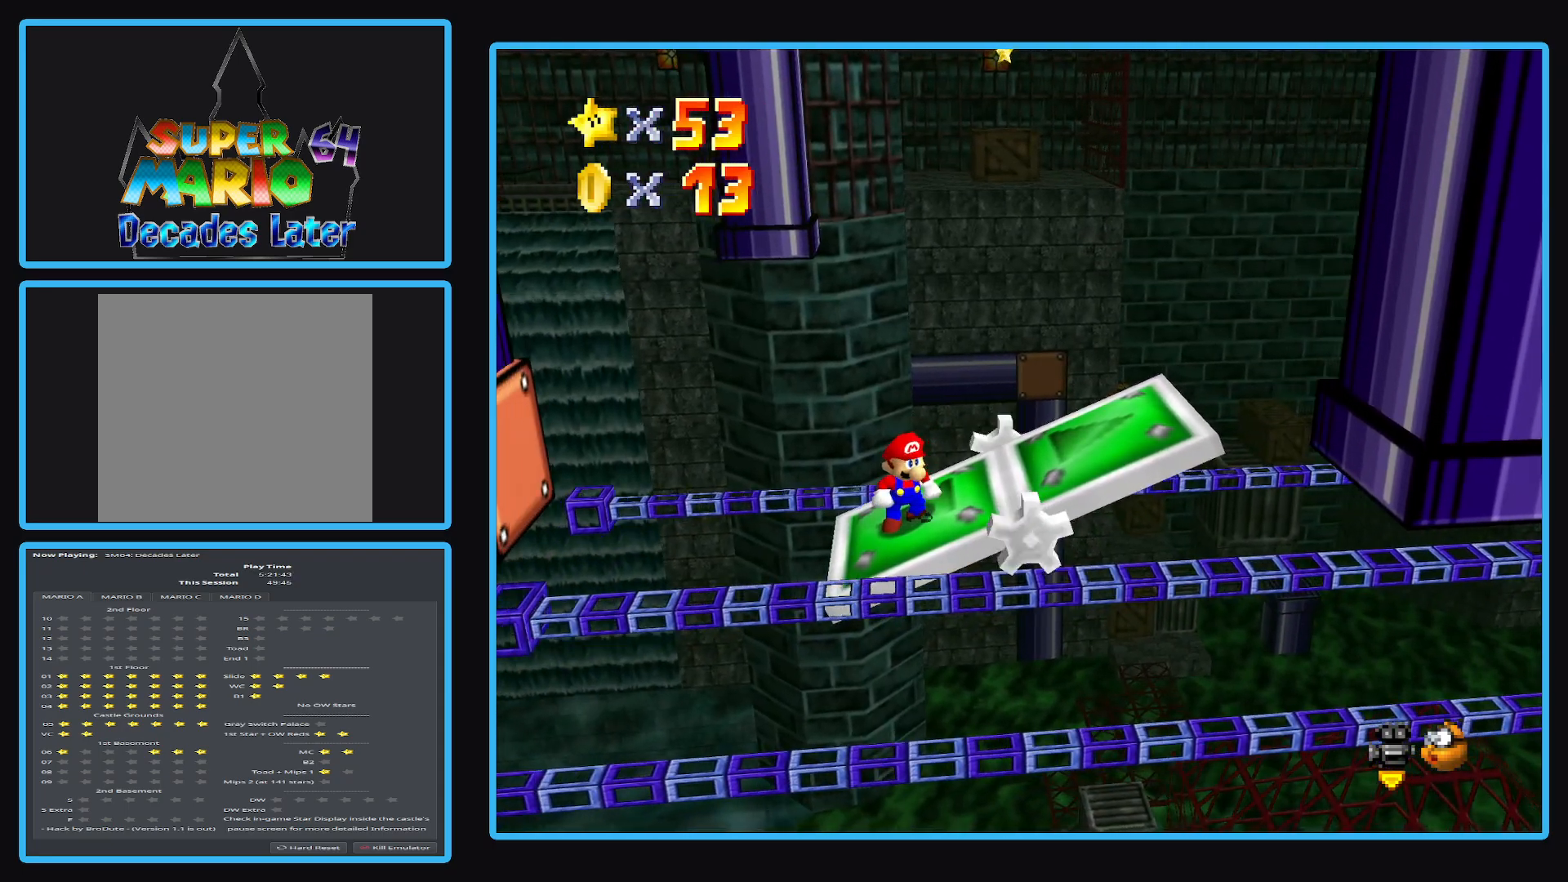
{"buttons": [], "left_stick": "center", "right_stick": "center", "events": [[217, "left_stick", "left"], [283, "left_stick", "center"]]}
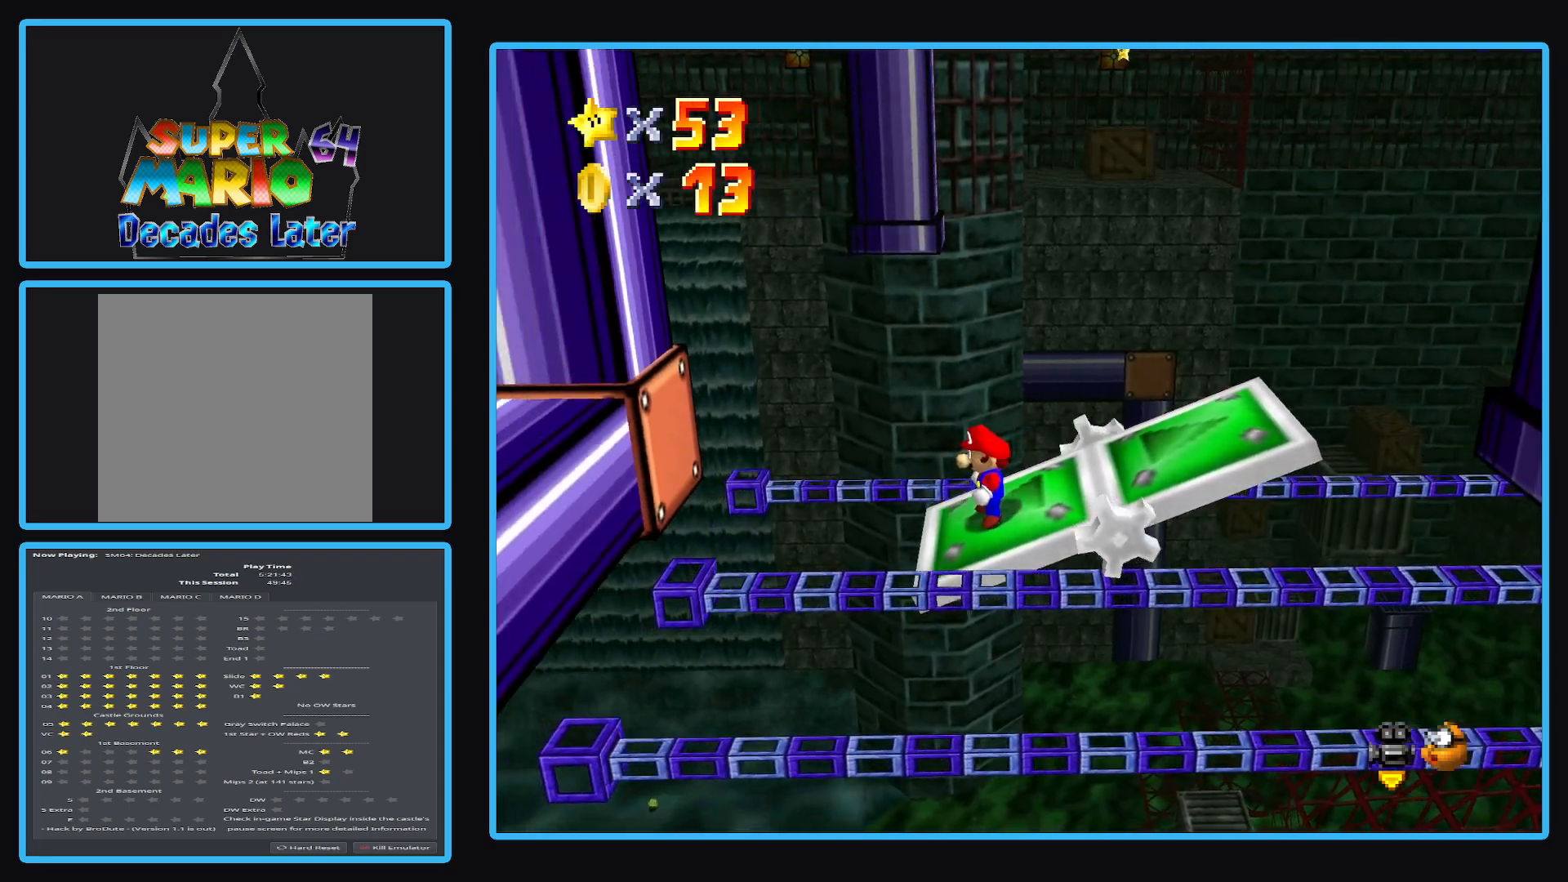
{"buttons": [], "left_stick": "center", "right_stick": "center", "events": []}
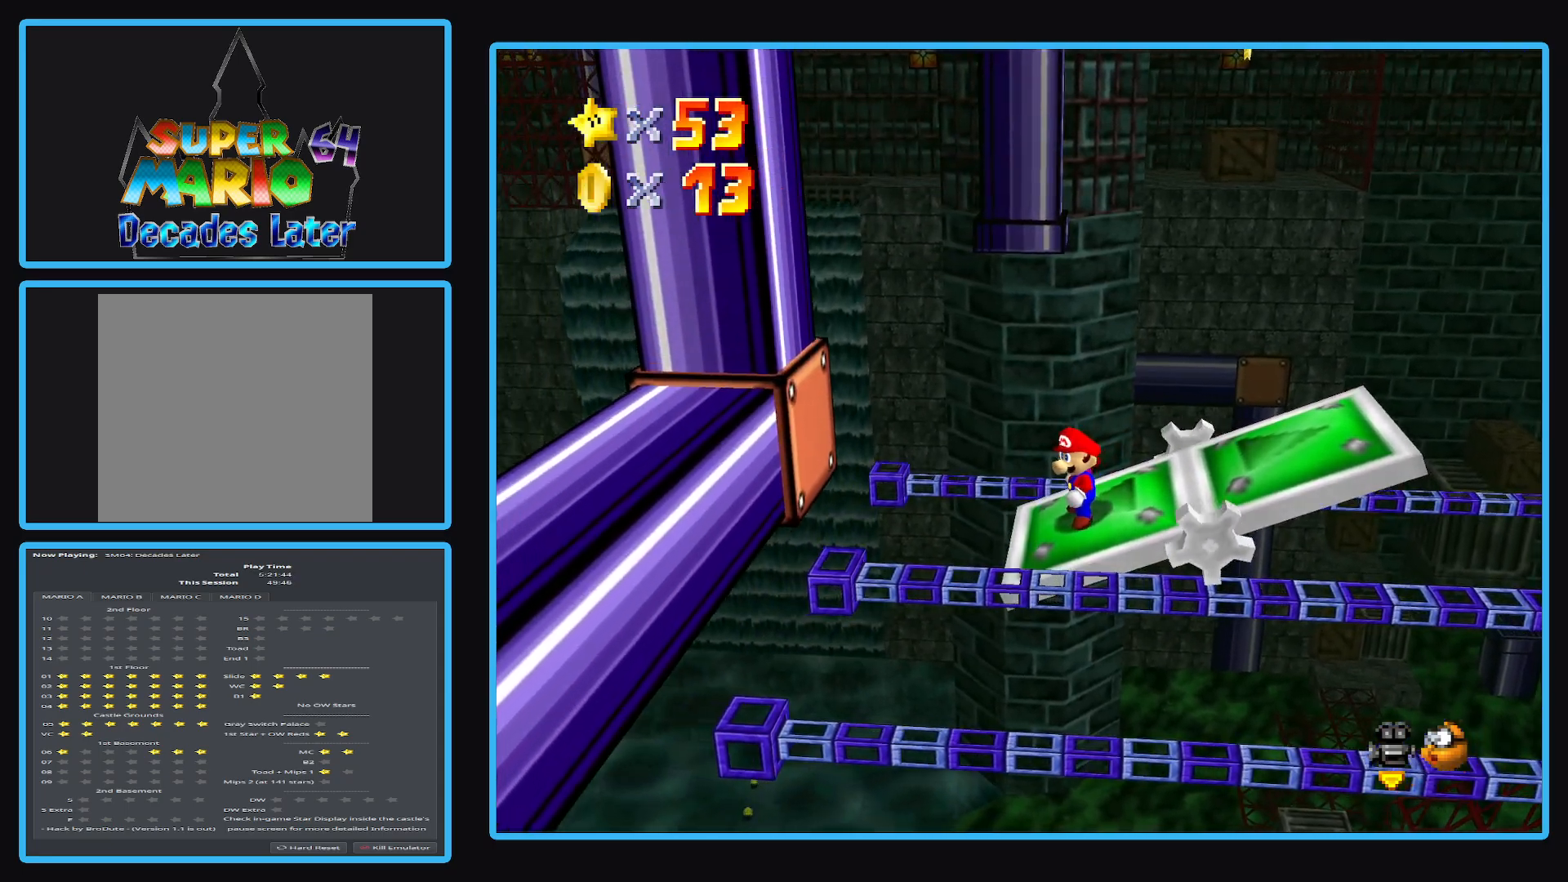
{"buttons": [], "left_stick": "center", "right_stick": "center", "events": []}
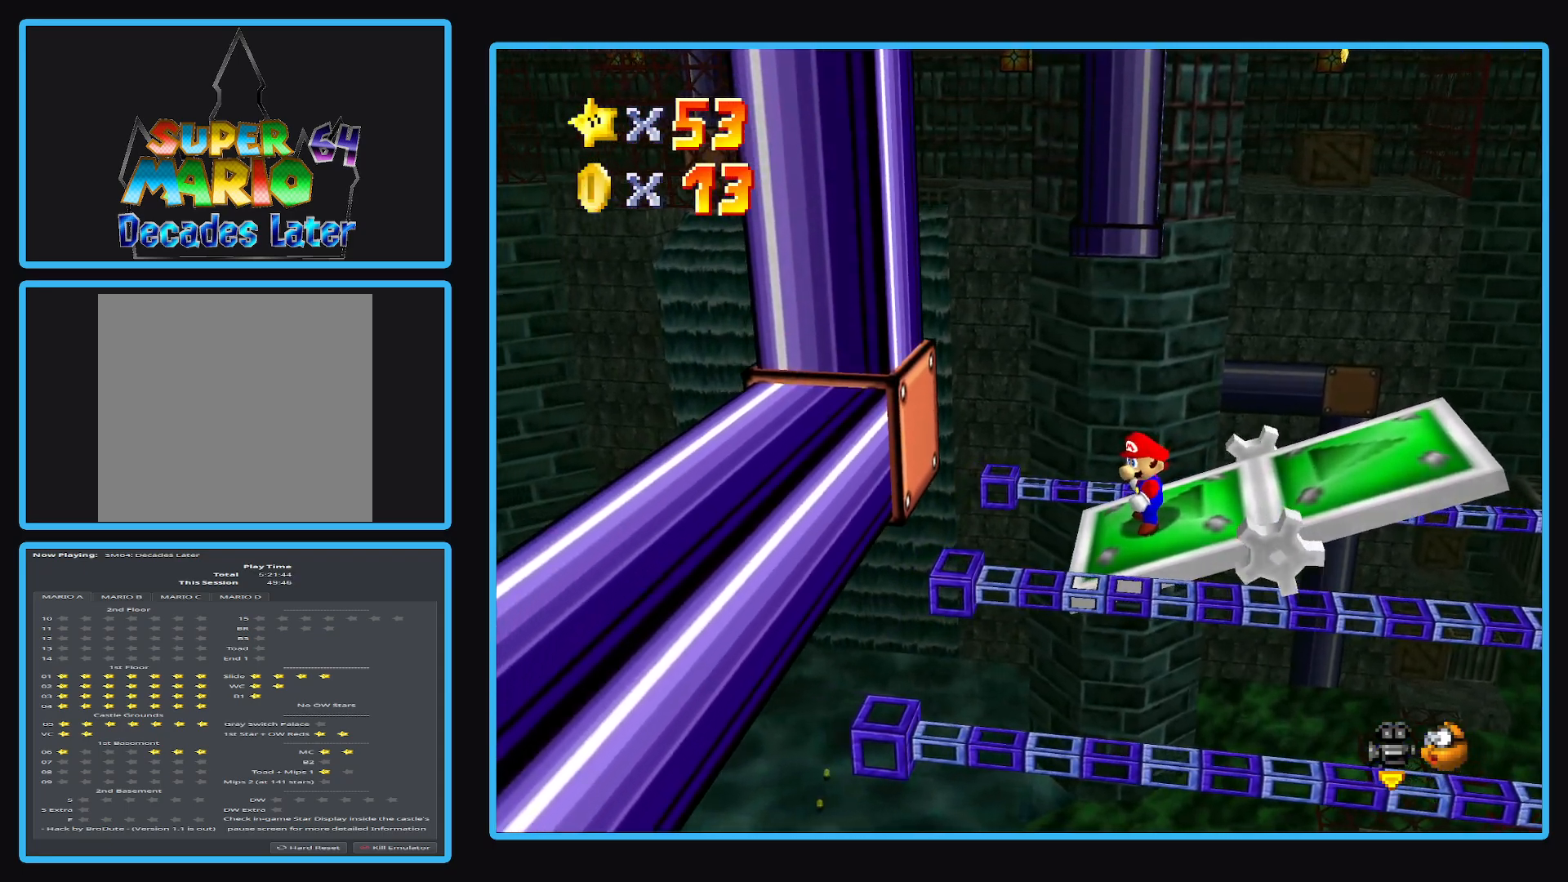
{"buttons": [], "left_stick": "left", "right_stick": "center", "events": [[500, "left_stick", "left"]]}
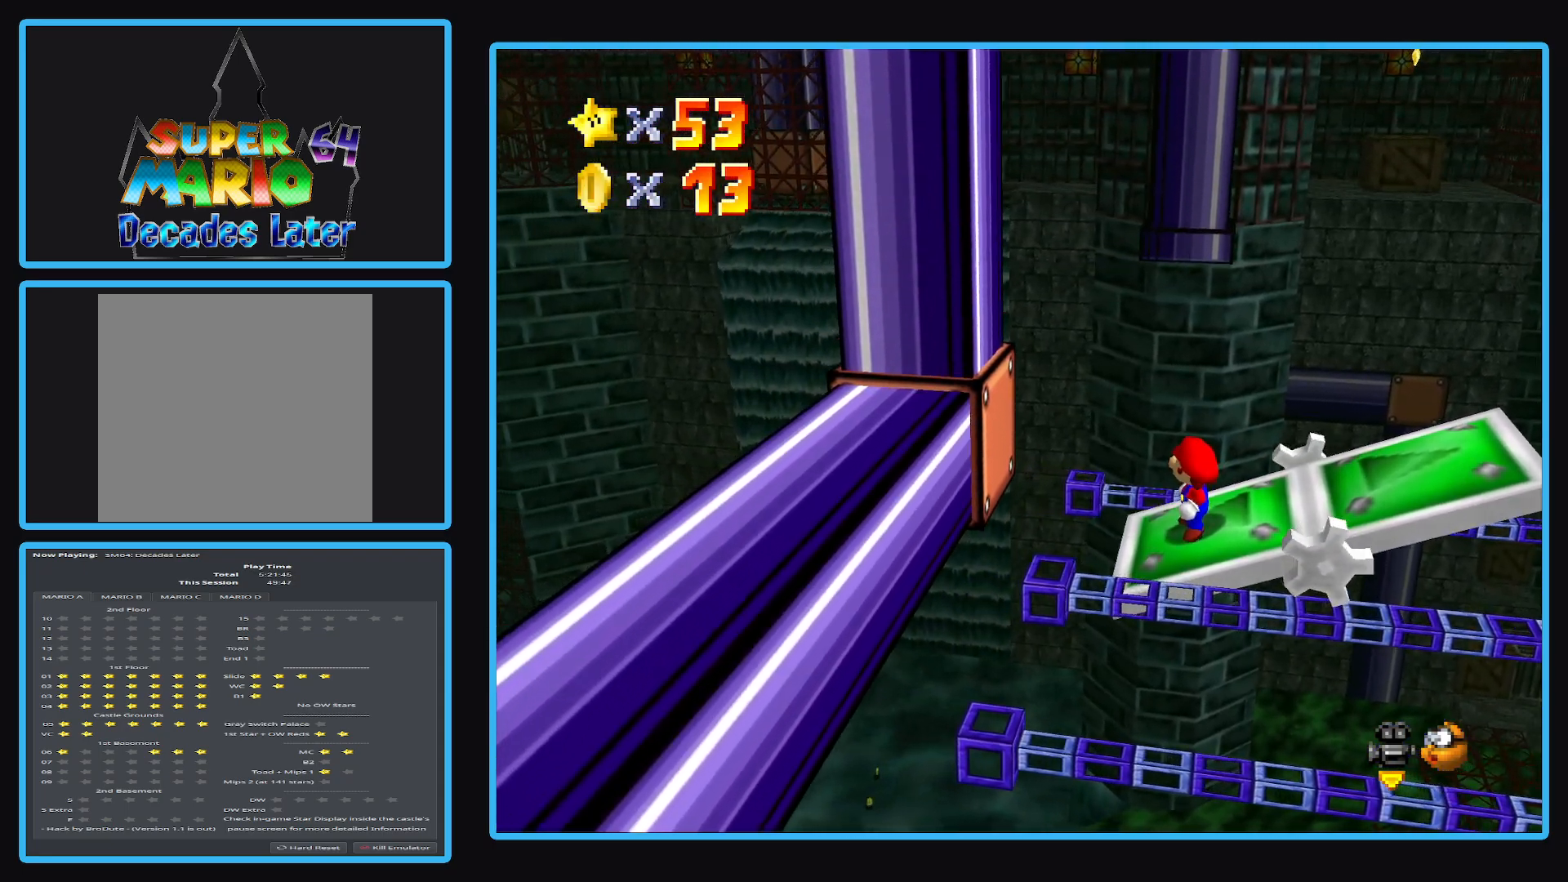
{"buttons": ["A"], "left_stick": "left", "right_stick": "center", "events": [[233, "A", "down"]]}
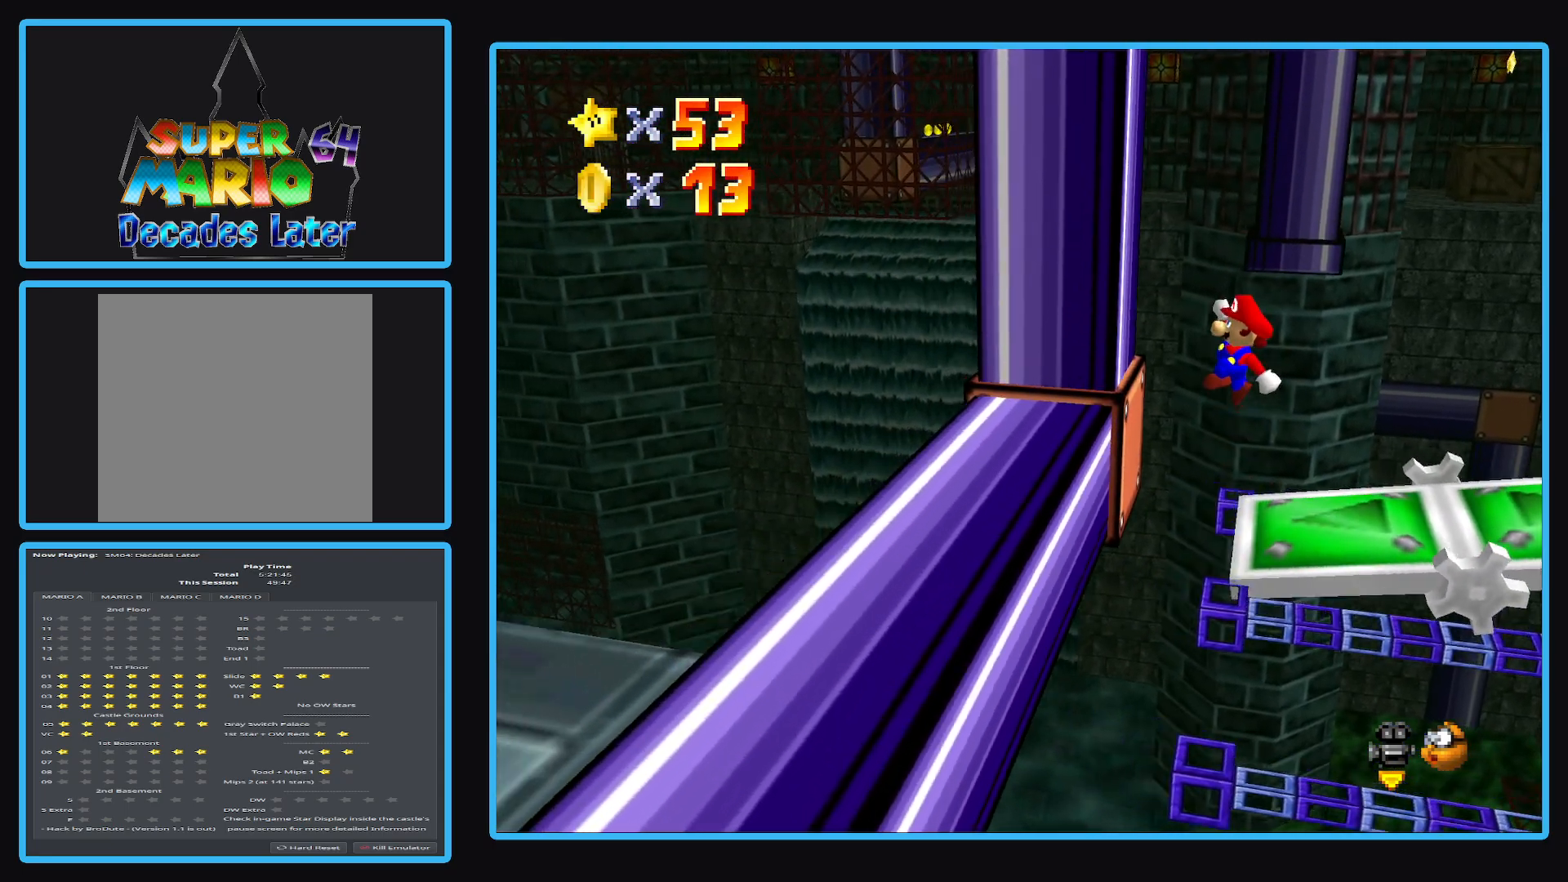
{"buttons": [], "left_stick": "center", "right_stick": "center", "events": [[150, "left_stick", "down"], [267, "A", "up"], [500, "left_stick", "center"]]}
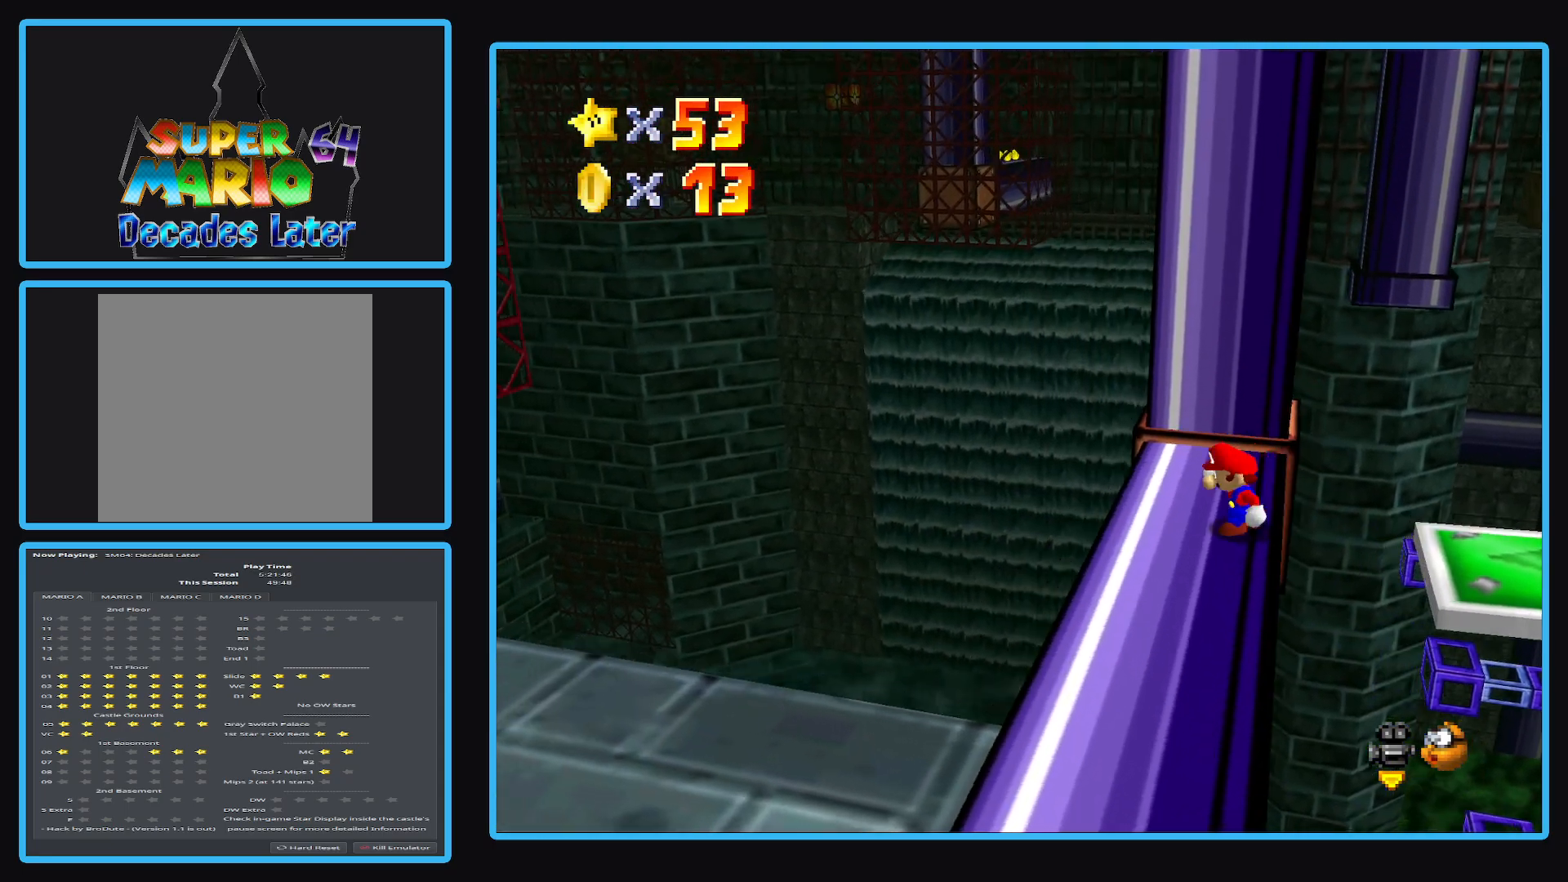
{"buttons": [], "left_stick": "left", "right_stick": "center", "events": [[233, "B", "down"], [317, "left_stick", "down"], [333, "B", "up"], [367, "left_stick", "down-left"], [433, "B", "down"], [500, "B", "up"], [500, "left_stick", "left"]]}
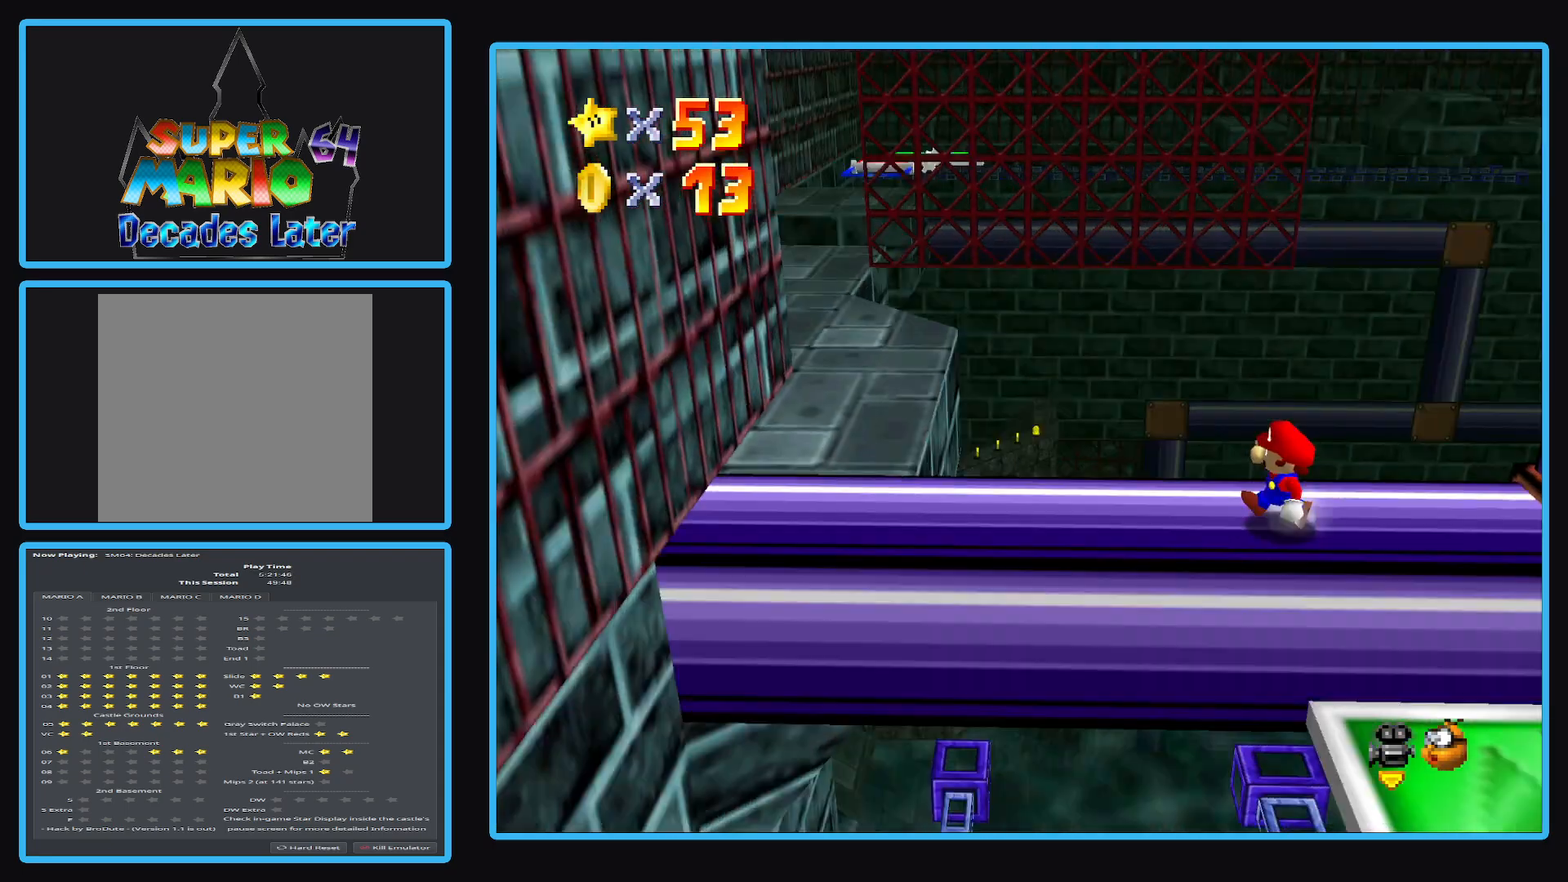
{"buttons": [], "left_stick": "left", "right_stick": "center", "events": []}
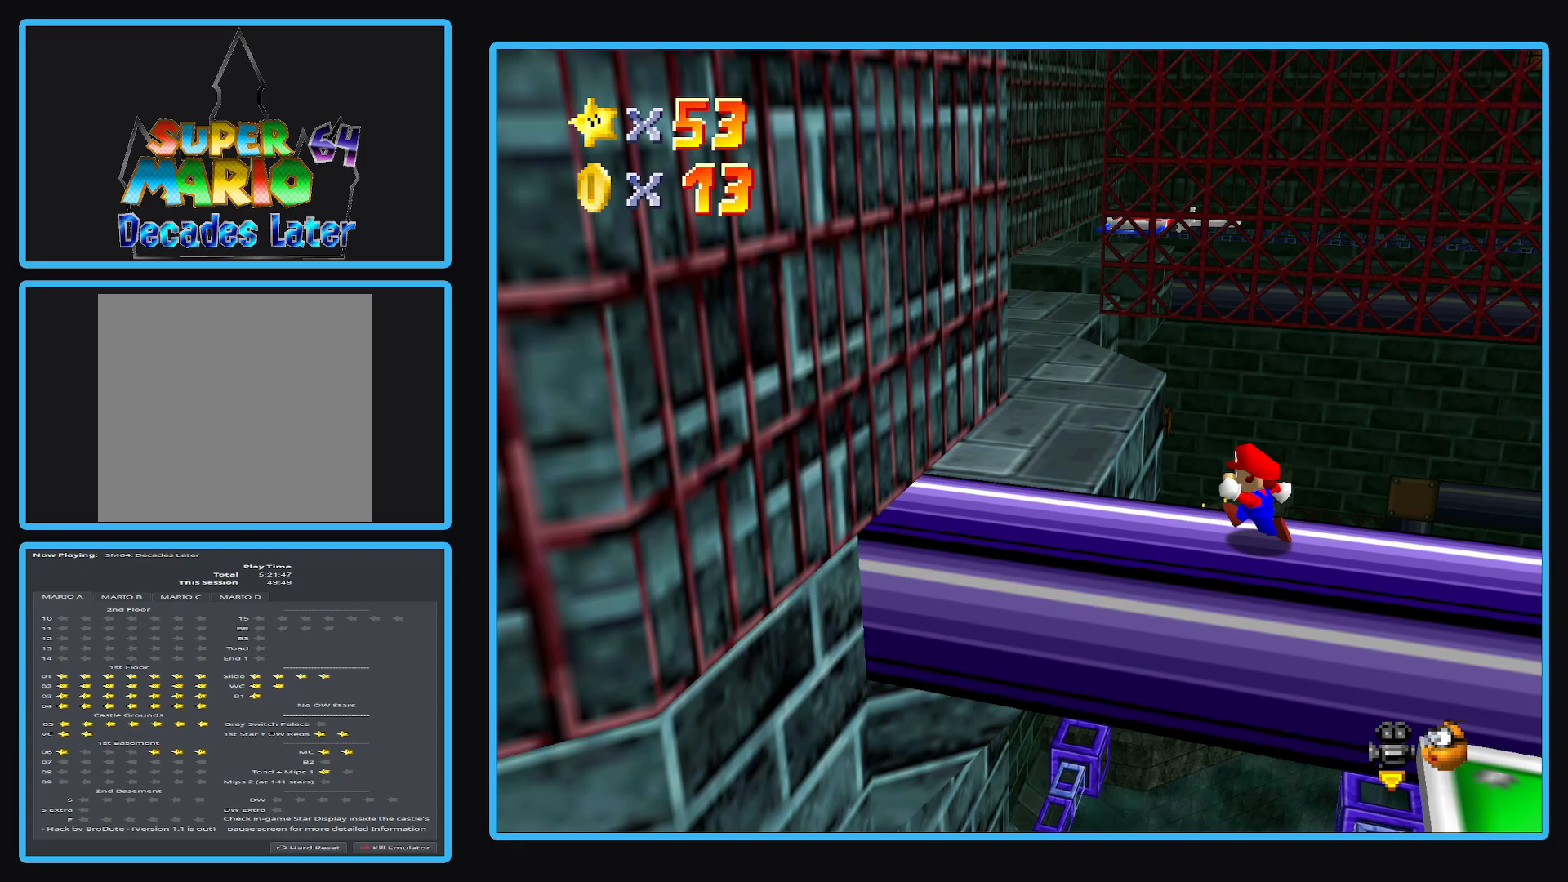
{"buttons": [], "left_stick": "up-left", "right_stick": "center", "events": [[350, "left_stick", "up-left"]]}
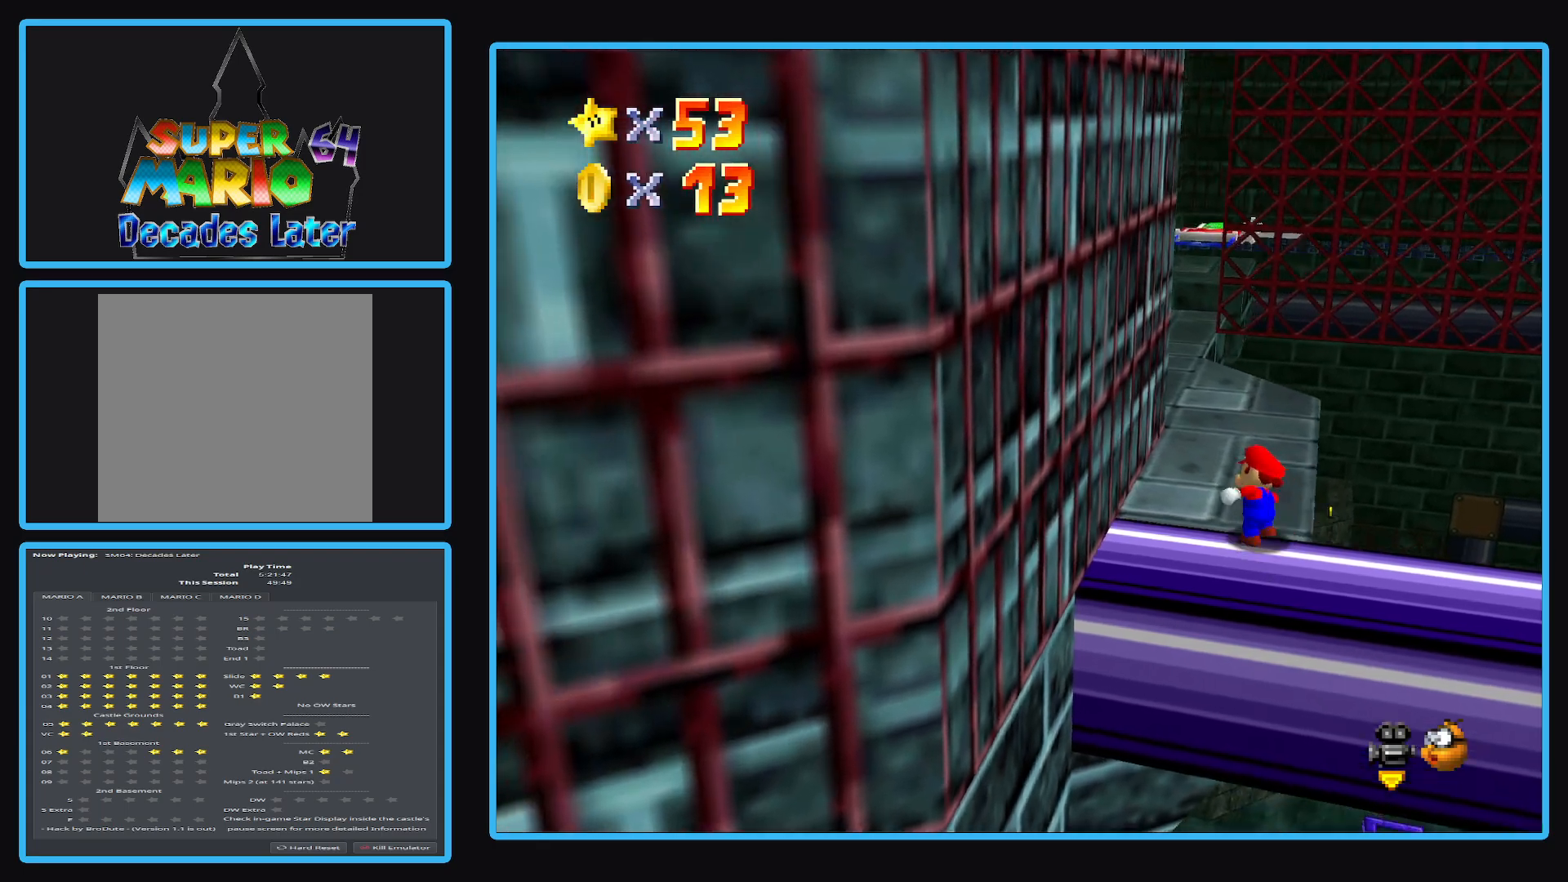
{"buttons": [], "left_stick": "up", "right_stick": "center", "events": [[83, "left_stick", "up"]]}
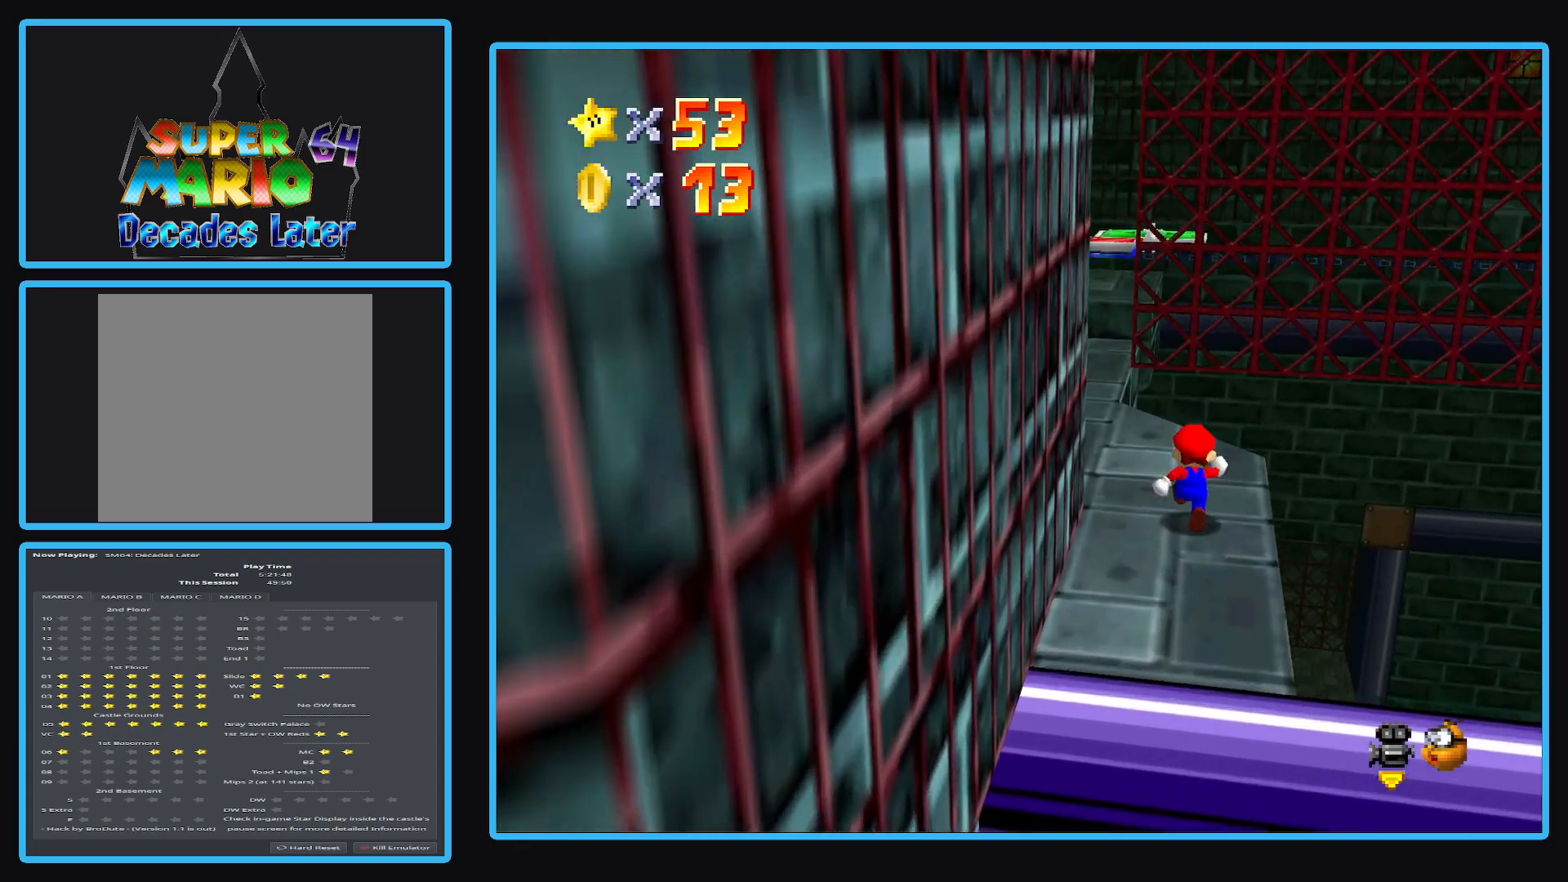
{"buttons": [], "left_stick": "up-left", "right_stick": "center", "events": [[167, "left_stick", "up-left"]]}
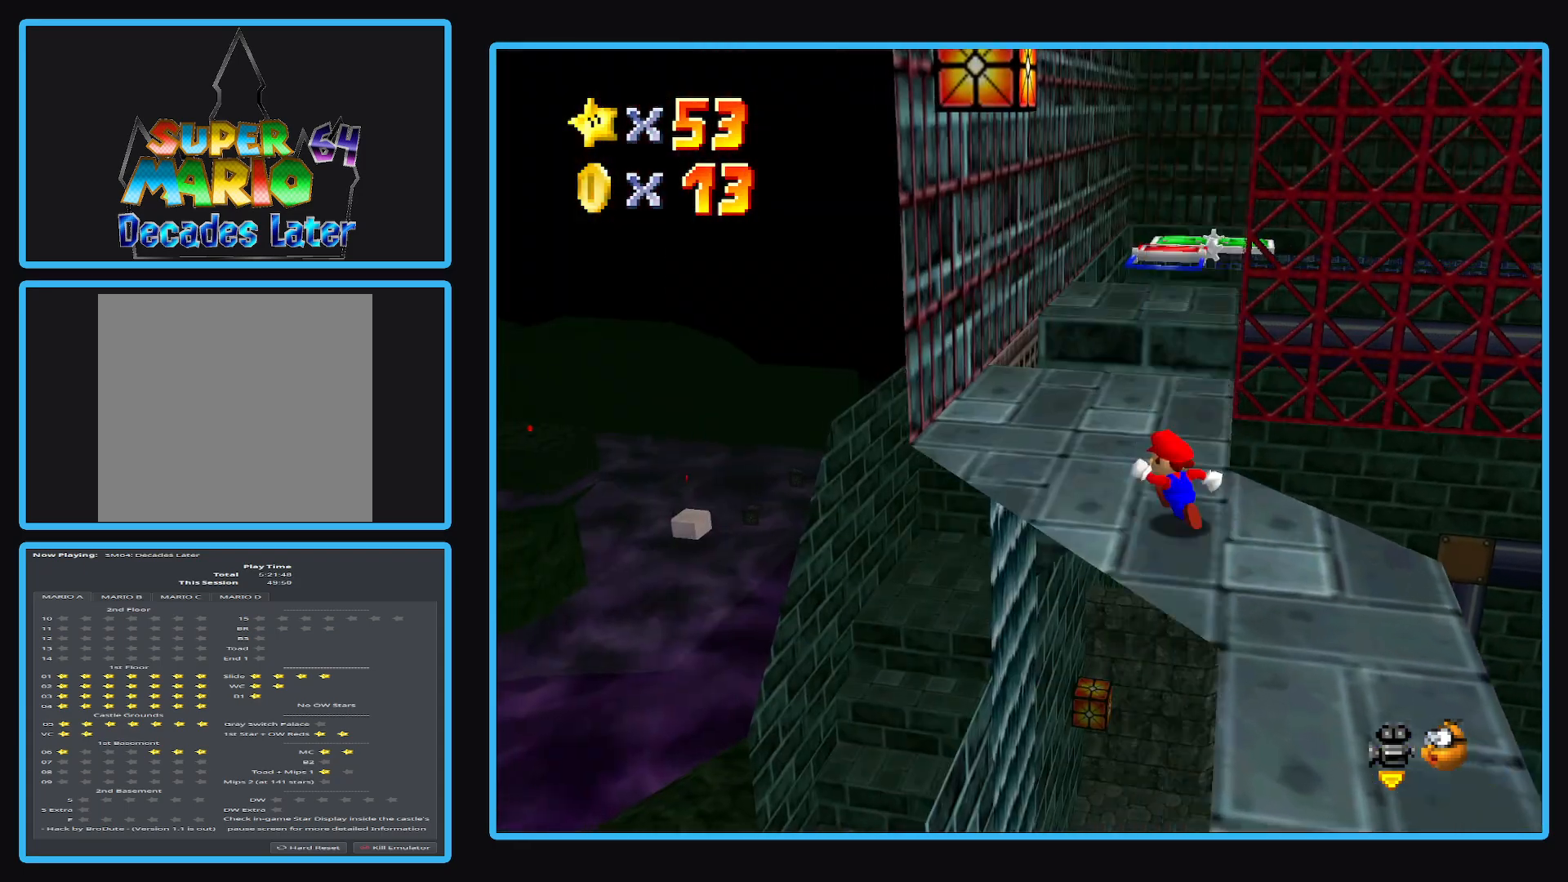
{"buttons": [], "left_stick": "up", "right_stick": "center", "events": [[367, "left_stick", "up"]]}
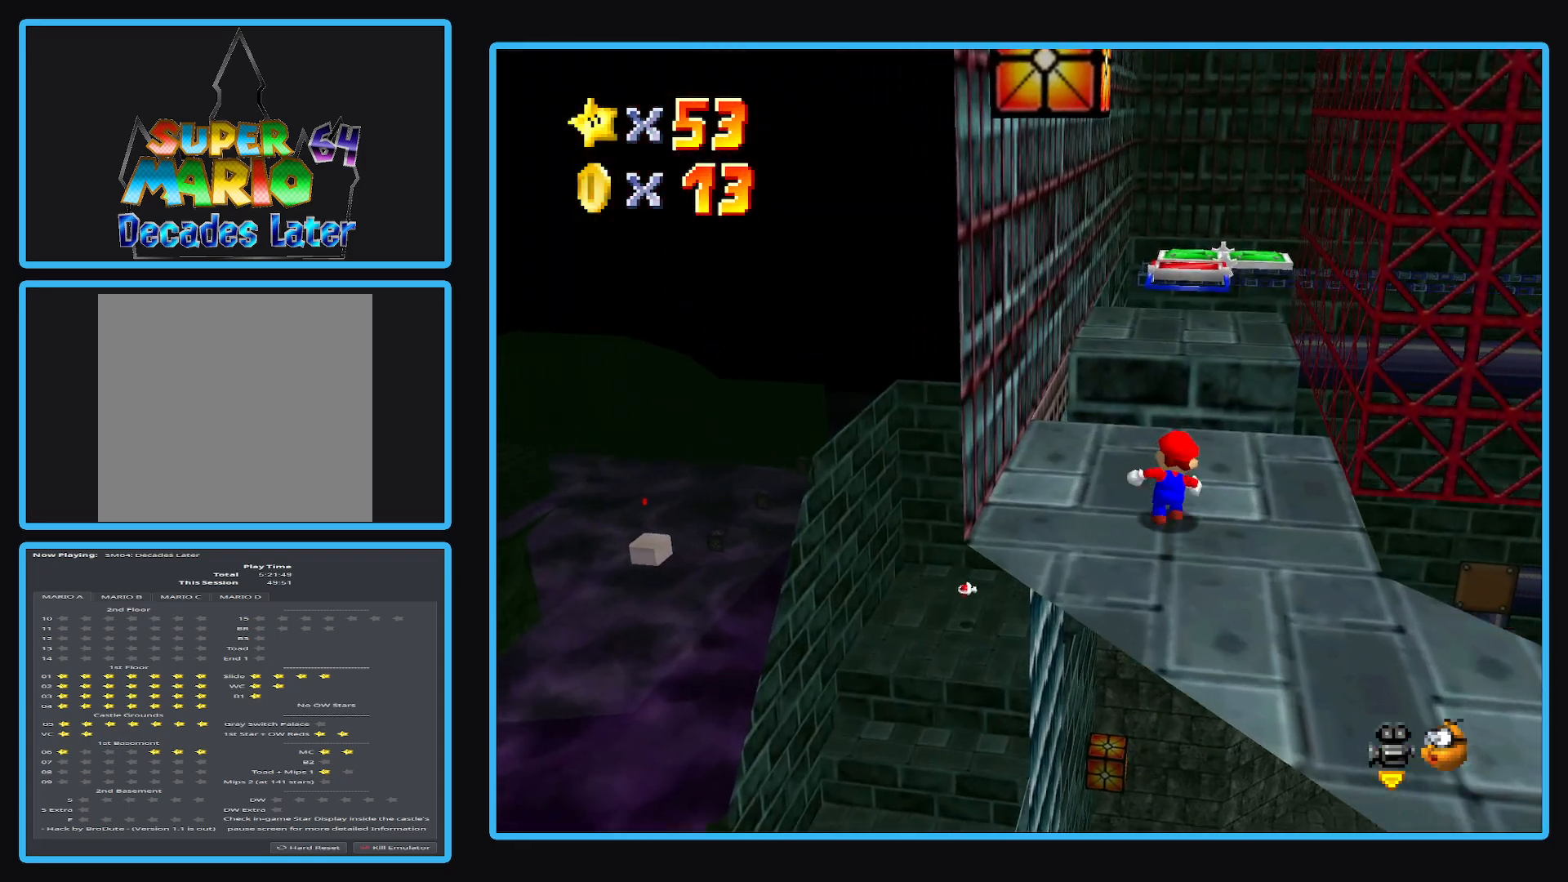
{"buttons": [], "left_stick": "center", "right_stick": "center", "events": [[67, "L2", "down"], [167, "A", "down"], [300, "L2", "up"], [367, "A", "up"], [400, "left_stick", "center"]]}
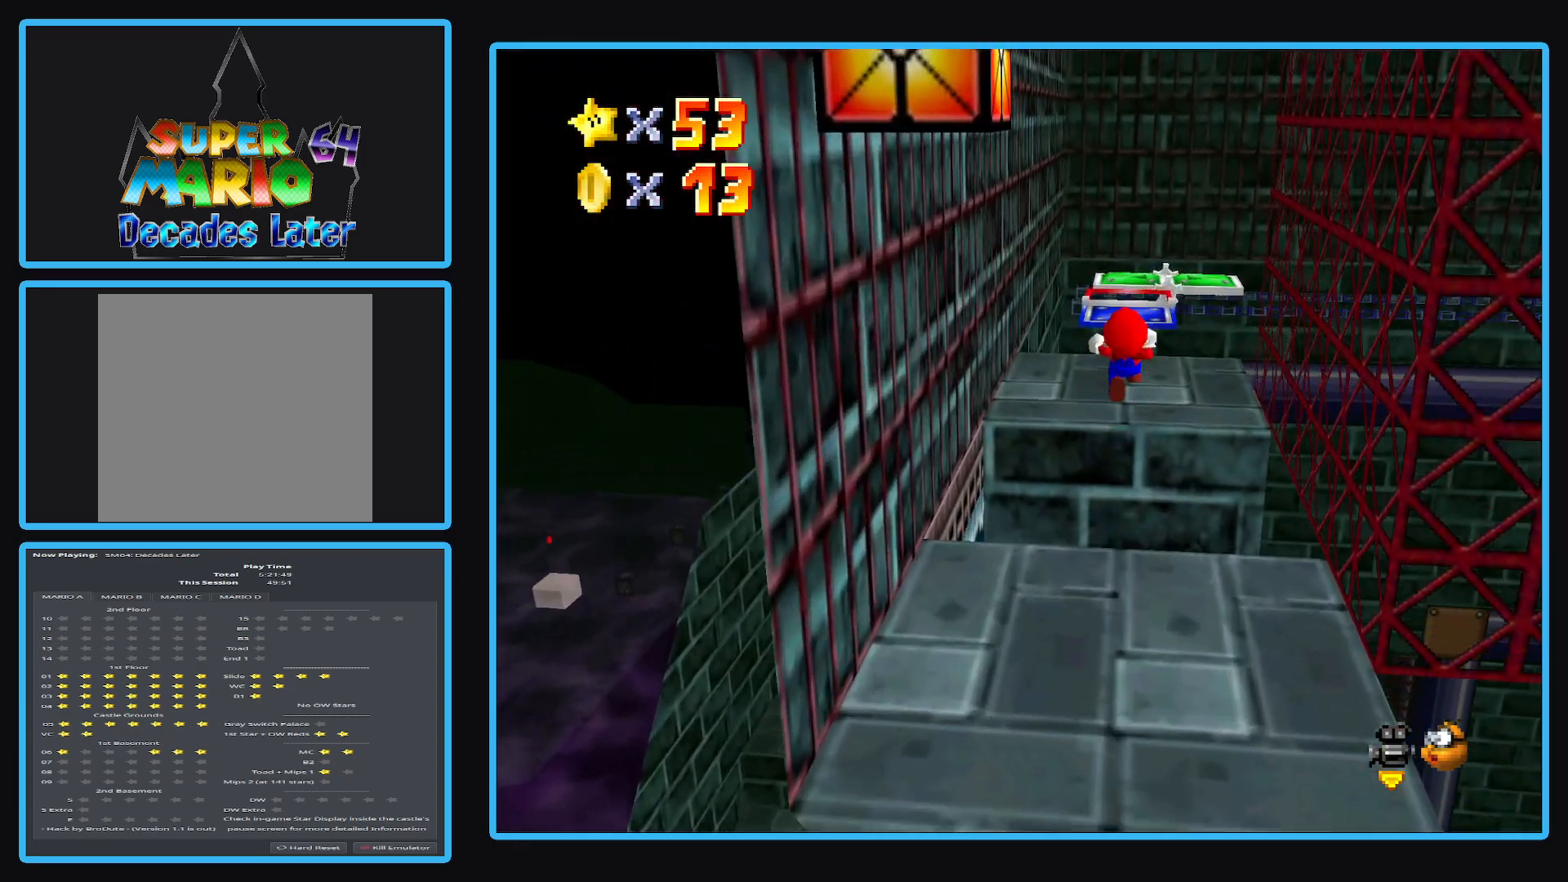
{"buttons": [], "left_stick": "down", "right_stick": "center", "events": [[50, "left_stick", "down"], [200, "left_stick", "down-left"], [350, "left_stick", "down"]]}
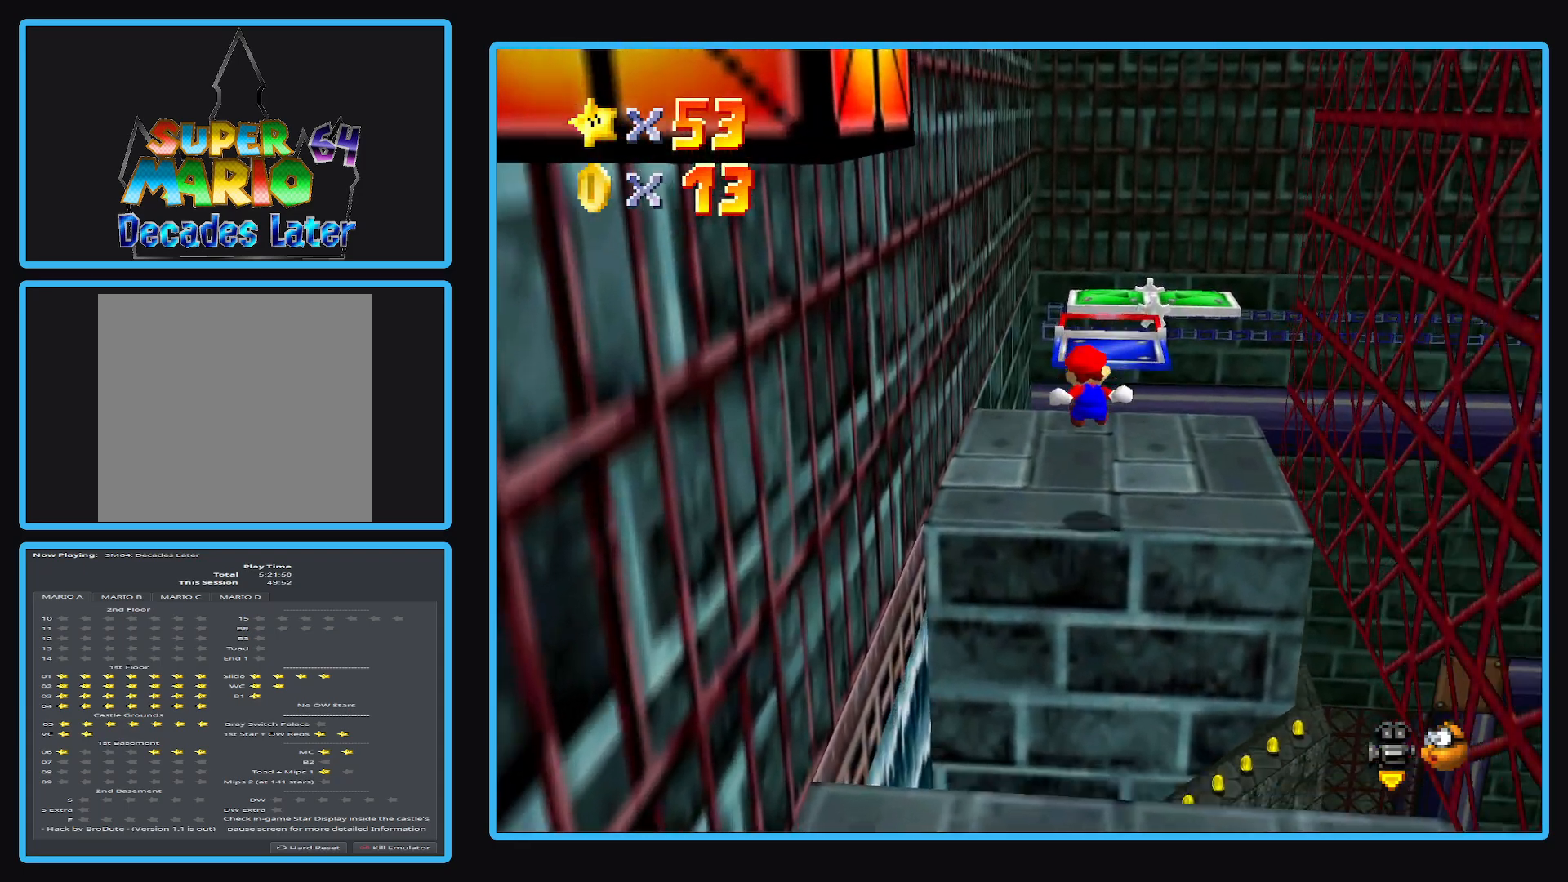
{"buttons": [], "left_stick": "center", "right_stick": "center", "events": [[117, "left_stick", "center"]]}
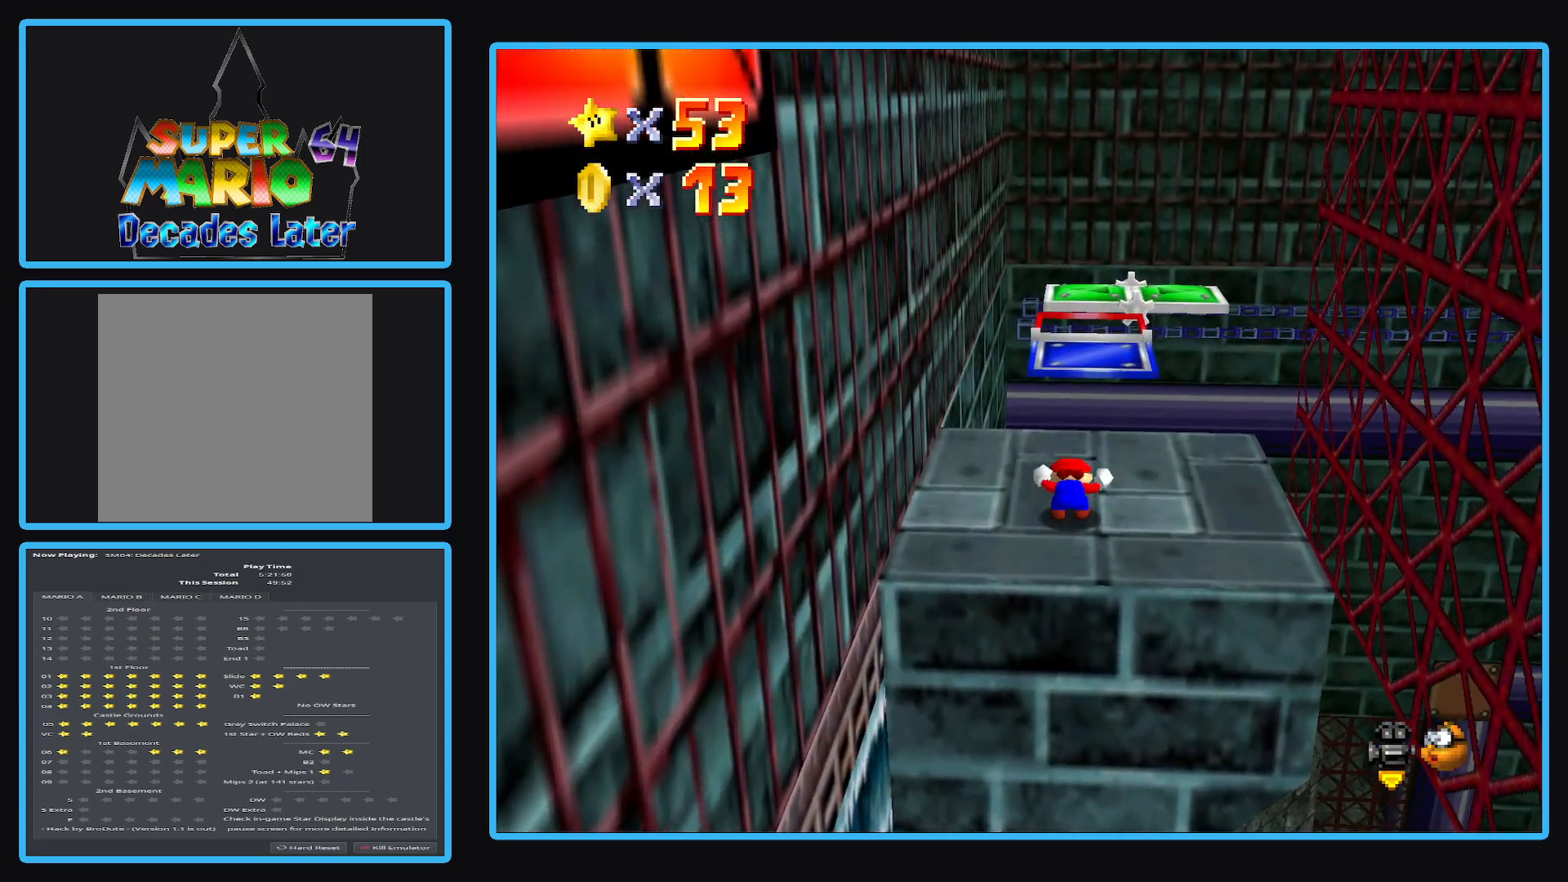
{"buttons": [], "left_stick": "center", "right_stick": "center", "events": []}
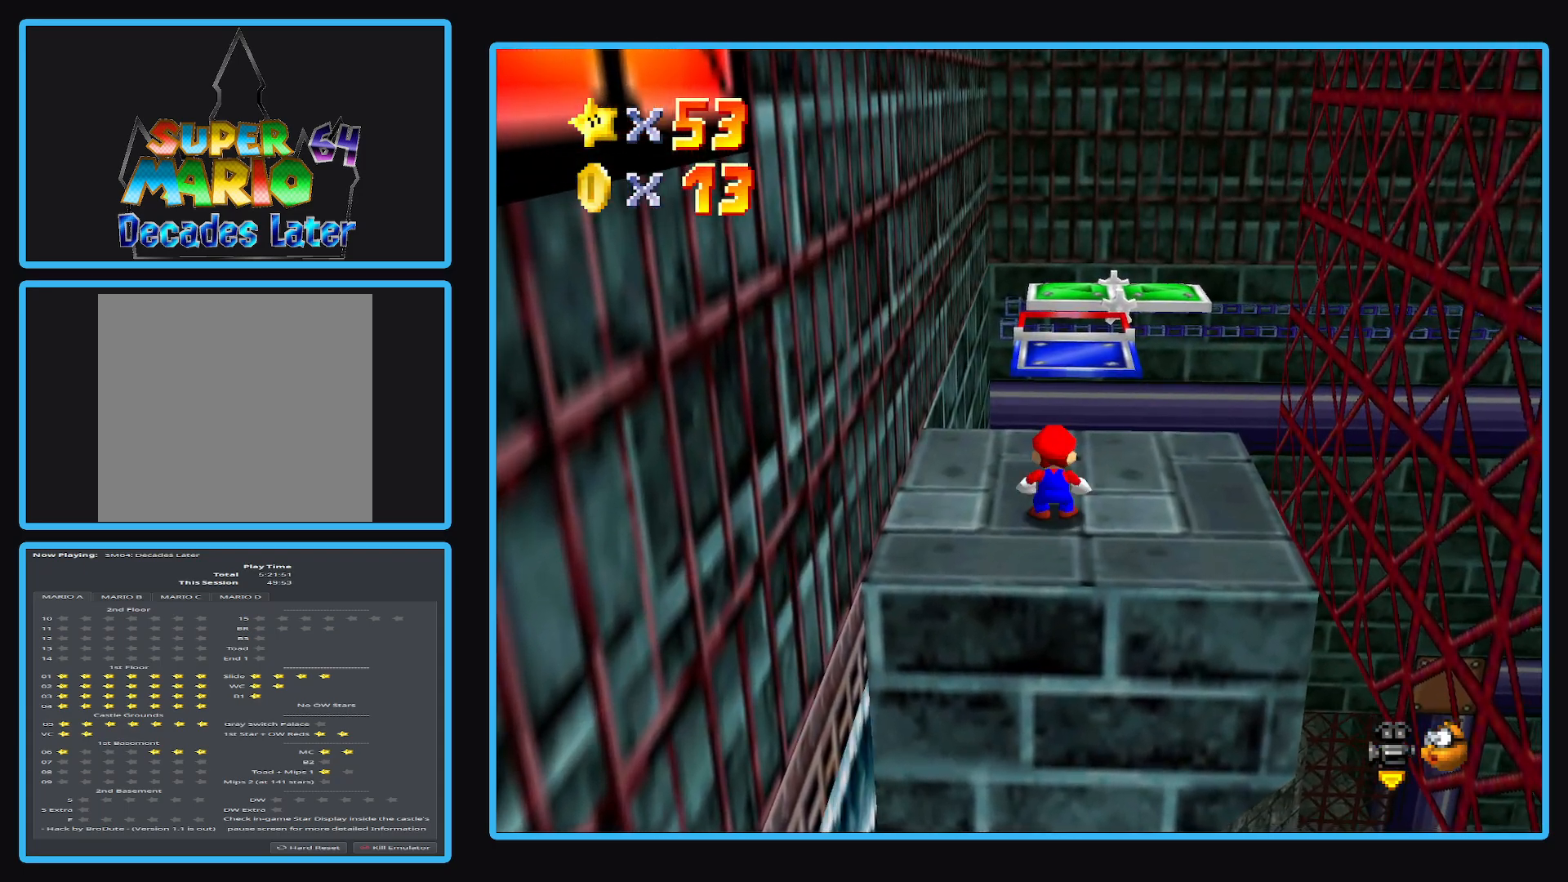
{"buttons": [], "left_stick": "center", "right_stick": "center", "events": []}
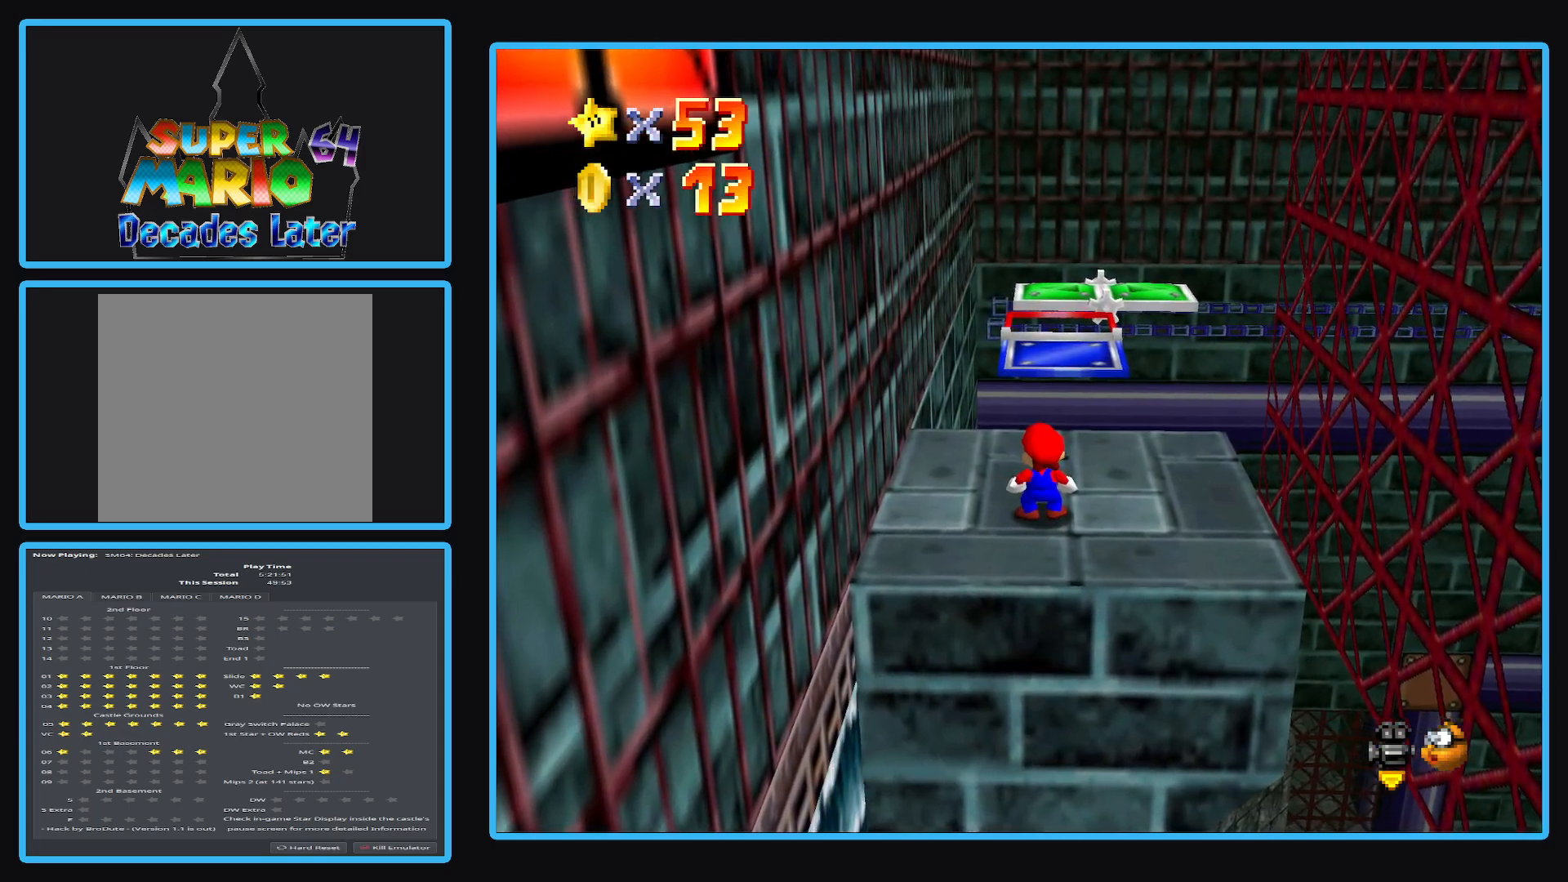
{"buttons": [], "left_stick": "center", "right_stick": "center", "events": [[17, "Y", "down"], [117, "Y", "up"]]}
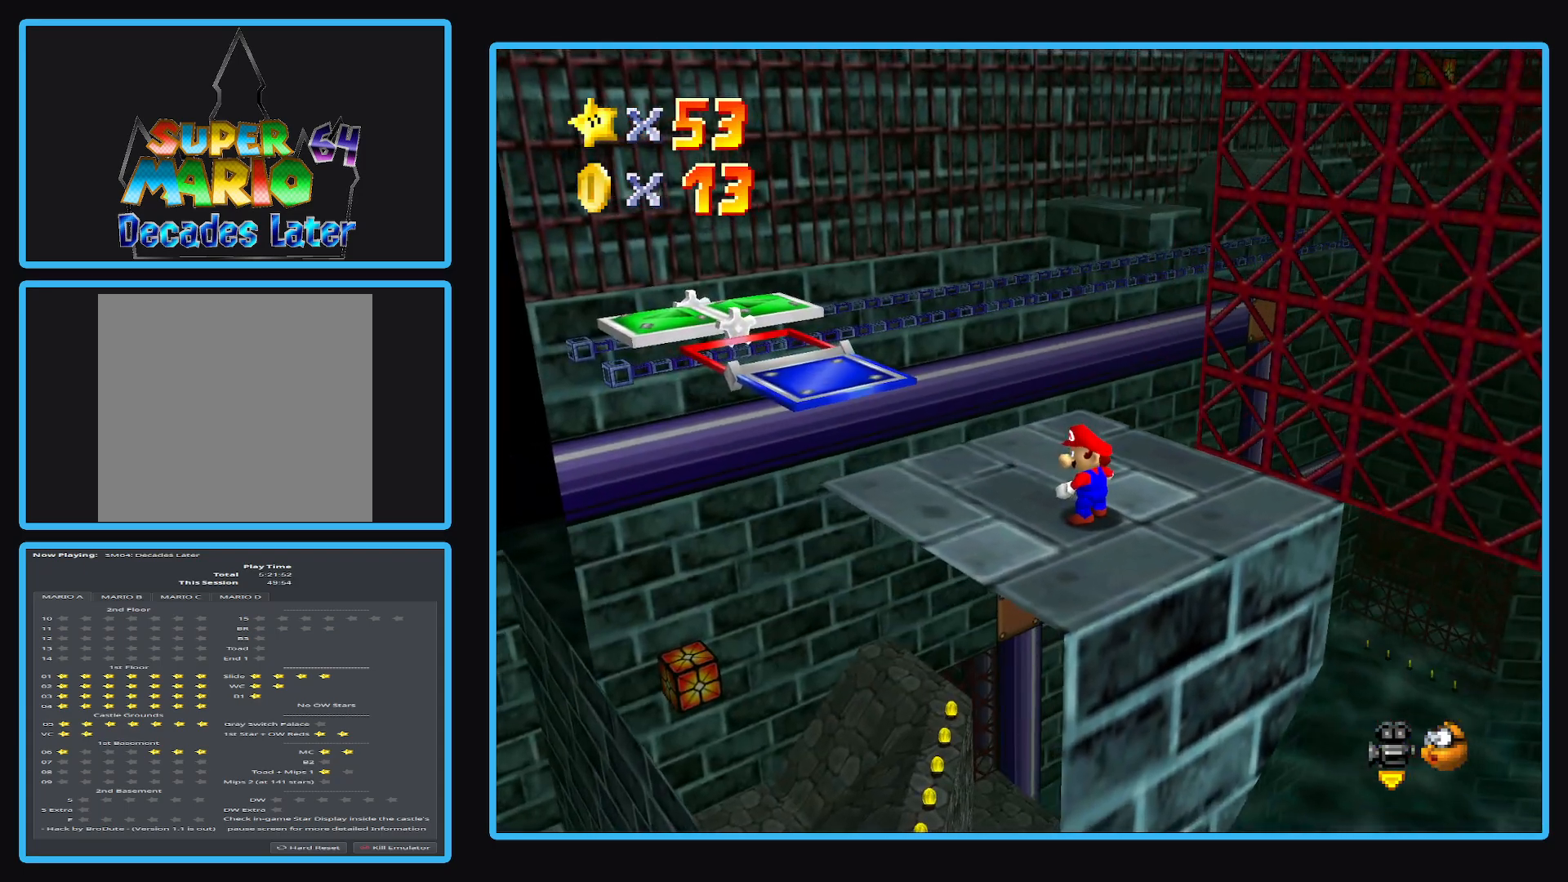
{"buttons": [], "left_stick": "up-left", "right_stick": "center", "events": [[167, "left_stick", "up-left"]]}
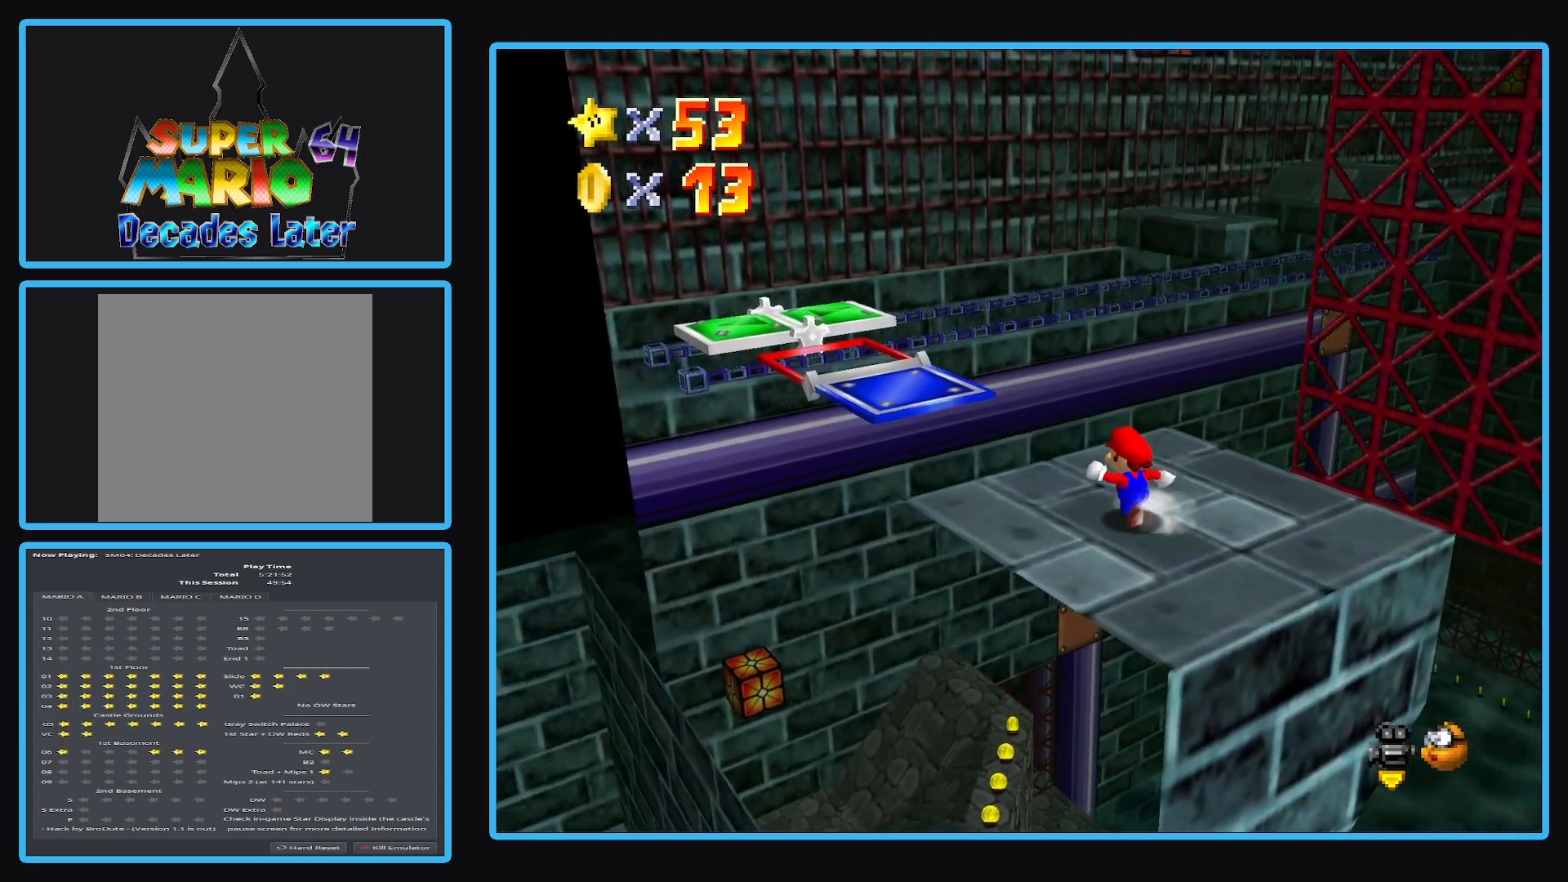
{"buttons": ["A", "L2"], "left_stick": "up", "right_stick": "center", "events": [[200, "L2", "down"], [300, "A", "down"], [467, "left_stick", "up"]]}
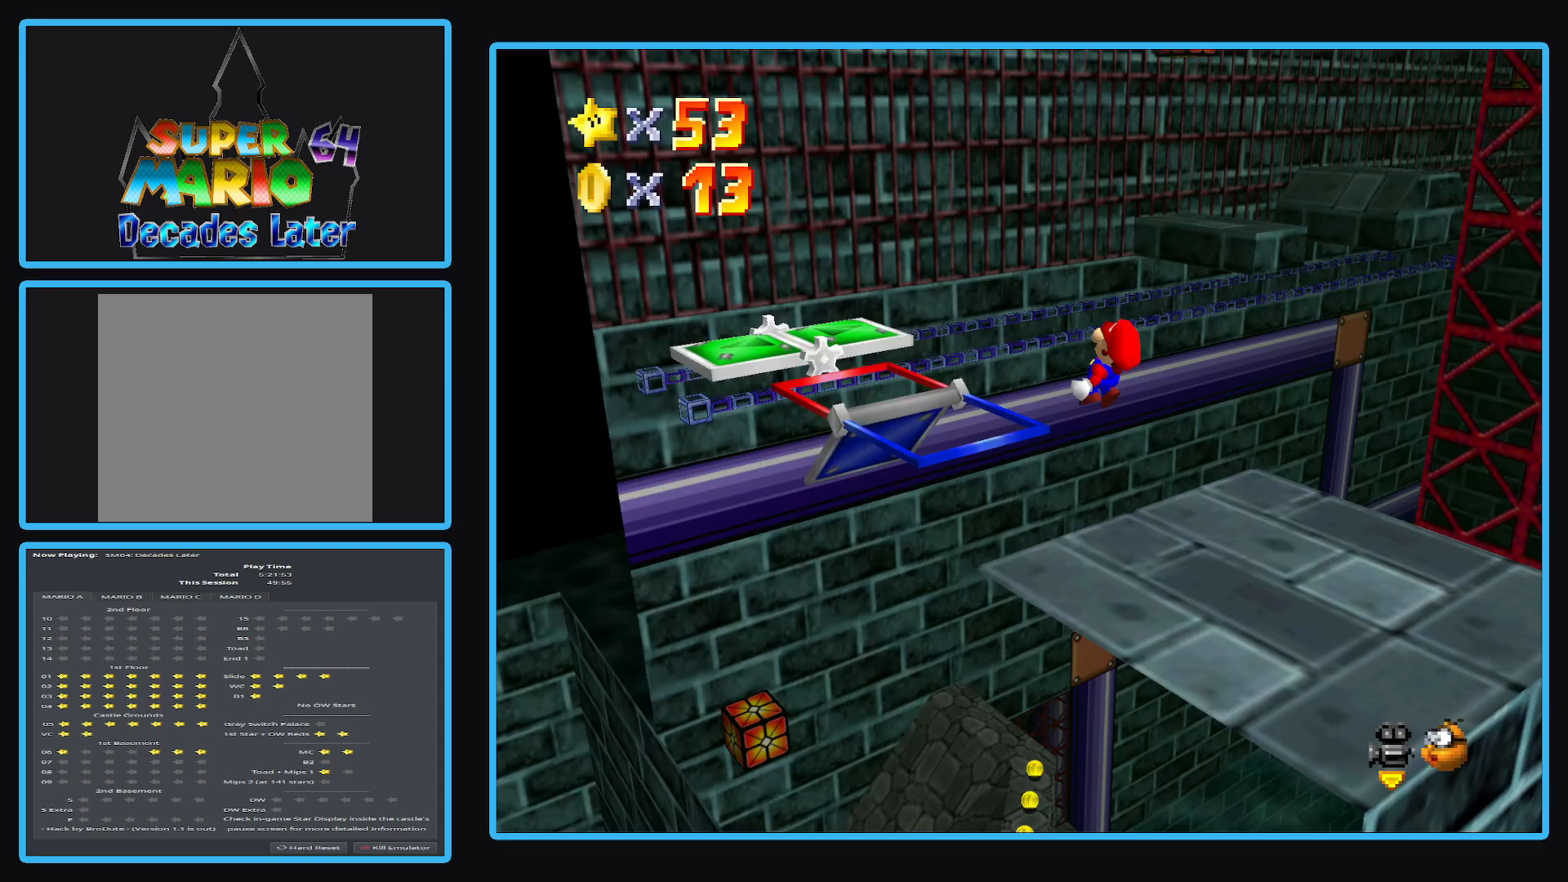
{"buttons": ["A"], "left_stick": "down", "right_stick": "center", "events": [[150, "left_stick", "up-left"], [317, "L2", "up"], [317, "left_stick", "down"]]}
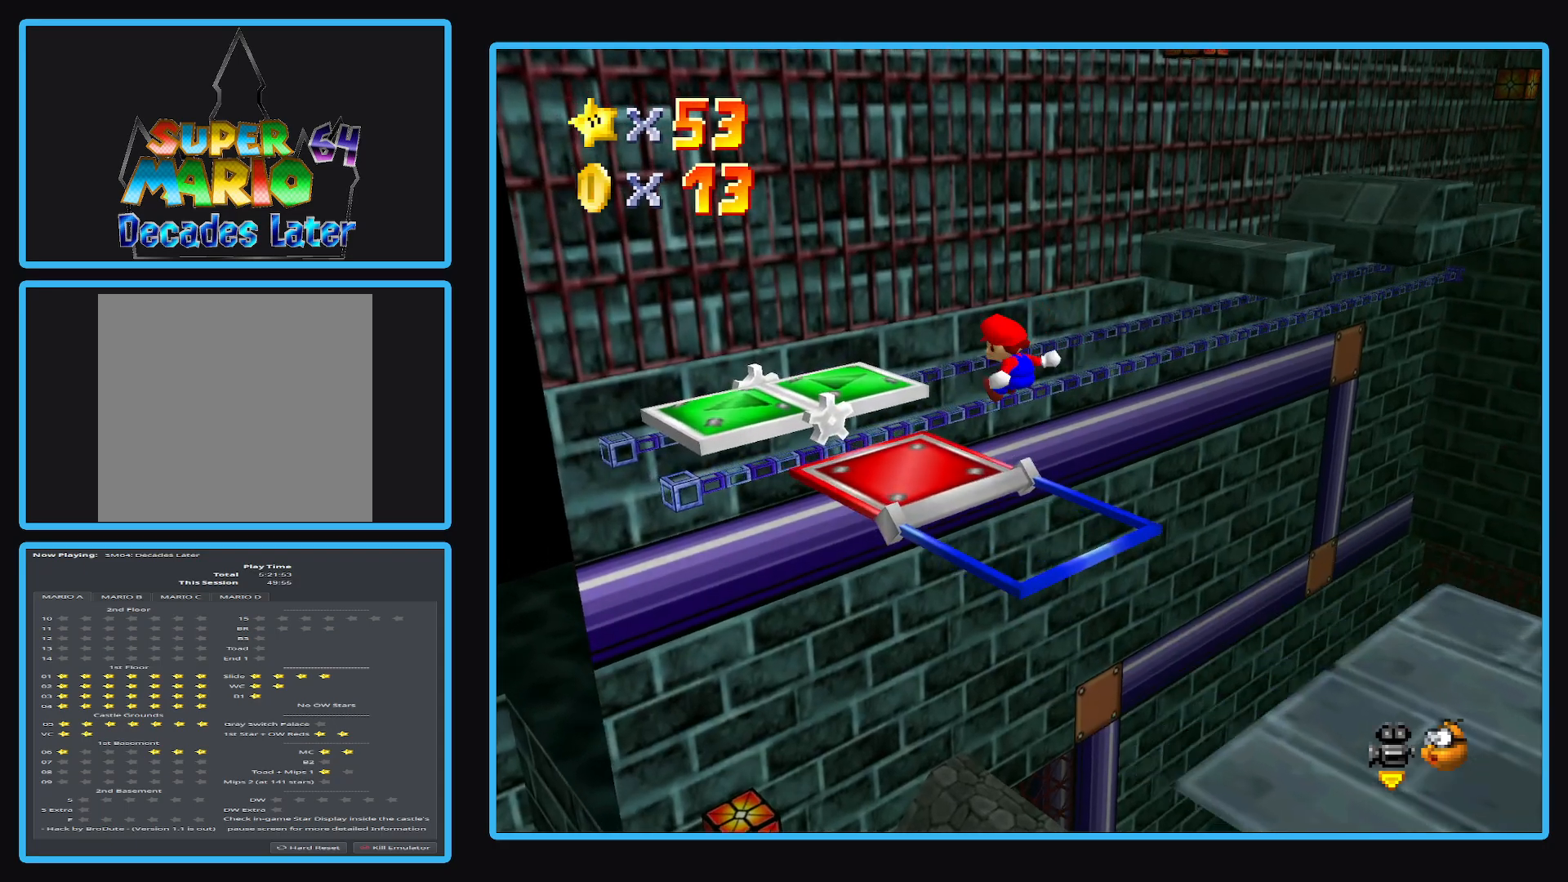
{"buttons": [], "left_stick": "center", "right_stick": "center", "events": [[167, "A", "up"], [233, "left_stick", "center"]]}
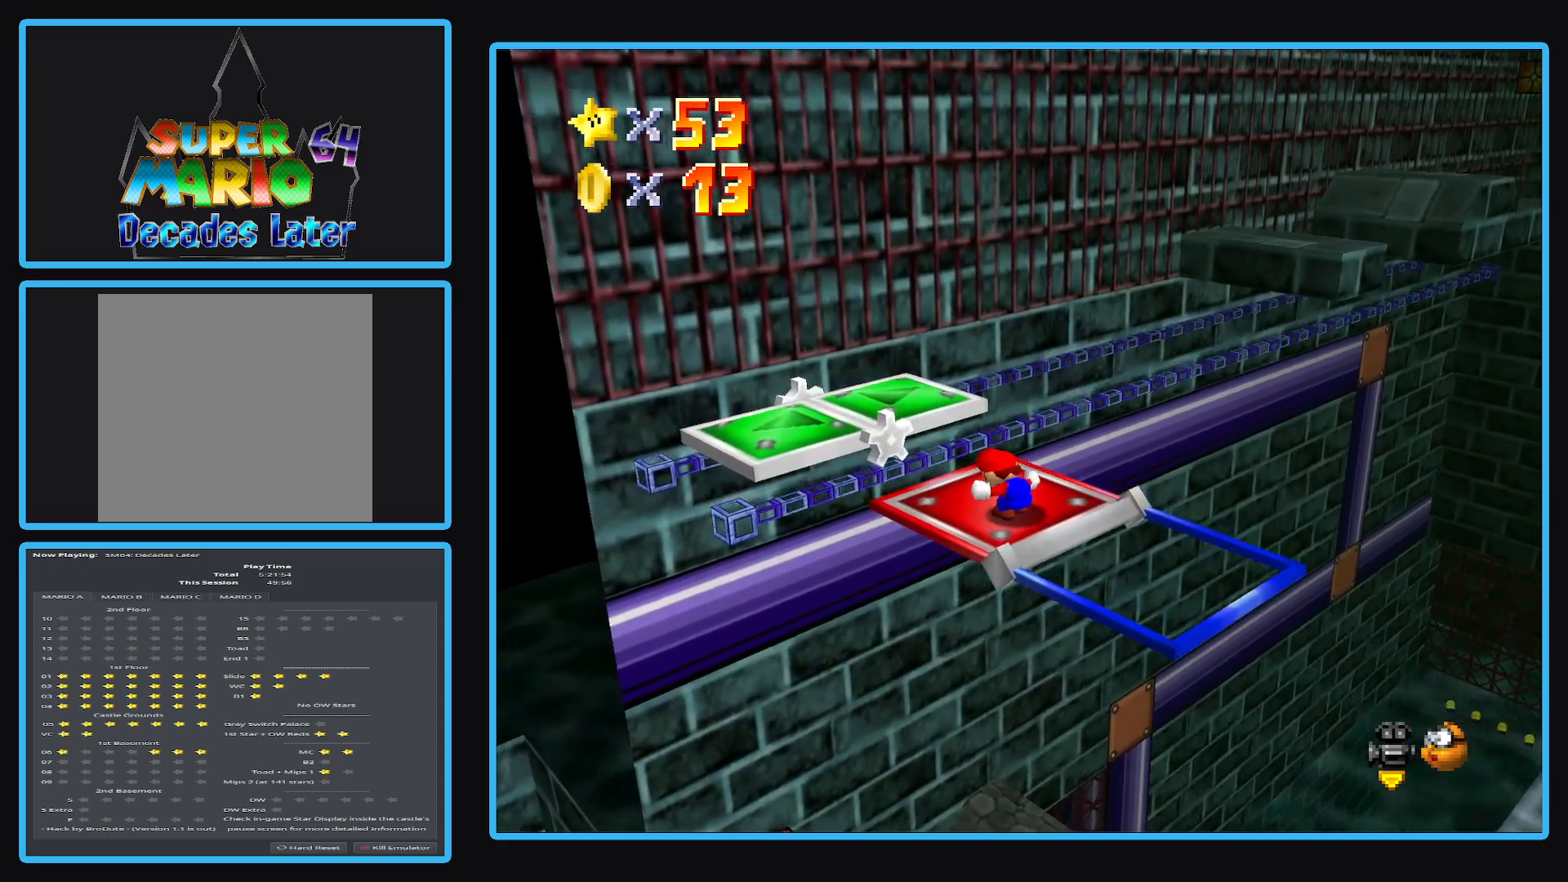
{"buttons": ["Y"], "left_stick": "center", "right_stick": "center", "events": [[450, "Y", "down"]]}
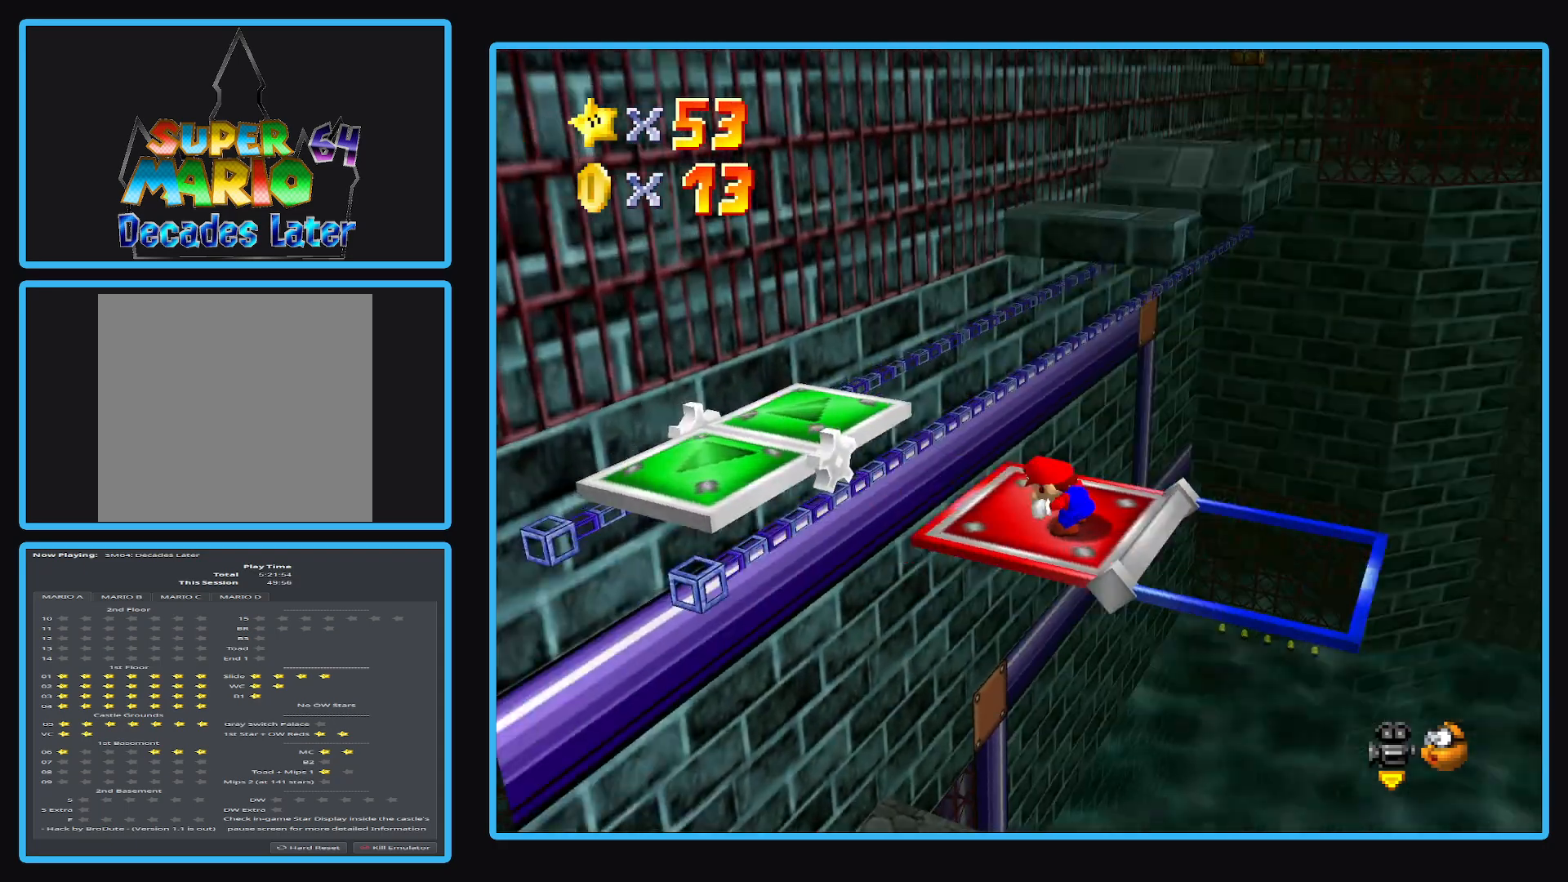
{"buttons": [], "left_stick": "center", "right_stick": "center", "events": [[50, "Y", "up"]]}